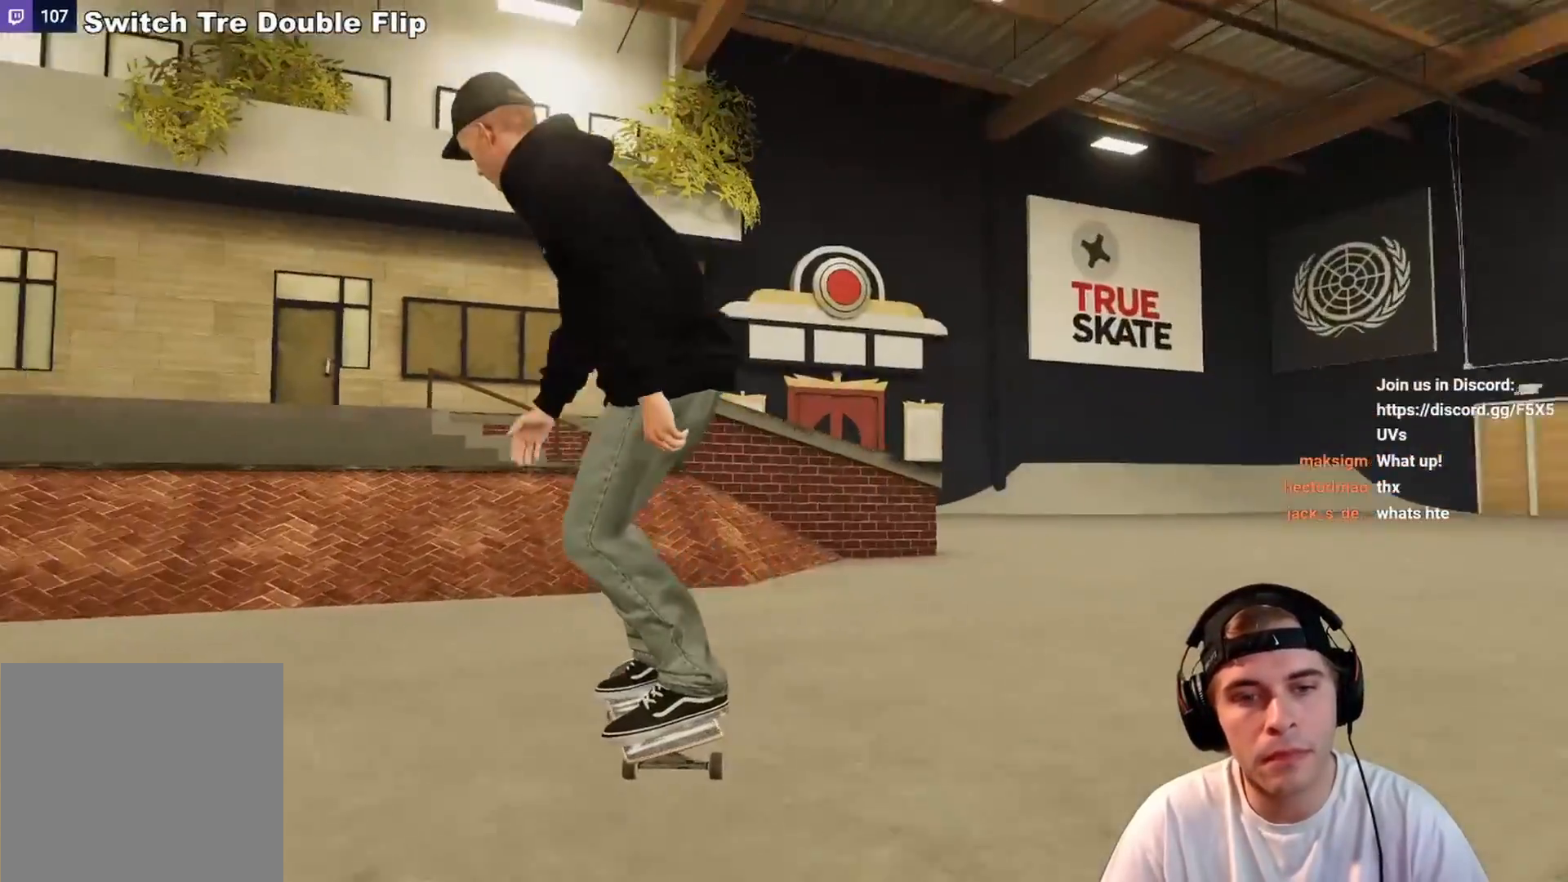
Gameplay with a controller (Xbox layout); each line is a JSON object with the inputs held at the frame after it. "events" lists button and stick changes between this image and that frame as [ms after this image, input, new state], when the widget could be followed in between. Not read: L3 R3.
{"buttons": ["L2"], "left_stick": "center", "right_stick": "down", "events": [[200, "right_stick", "down"], [217, "L2", "up"], [400, "L2", "down"]]}
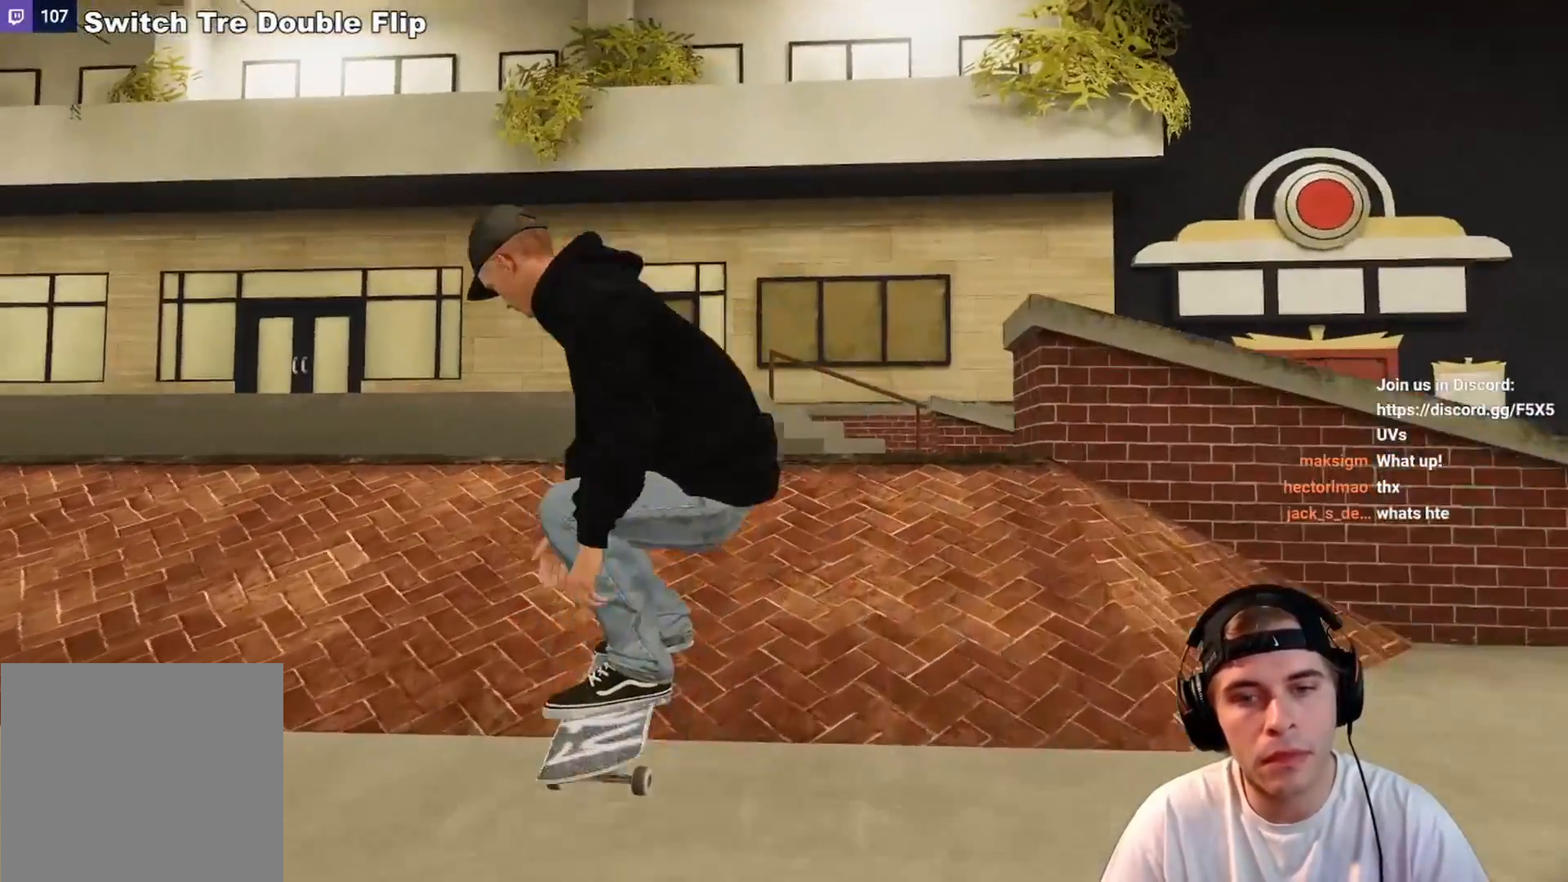
{"buttons": ["L2"], "left_stick": "center", "right_stick": "center", "events": [[17, "left_stick", "up-left"], [50, "right_stick", "center"], [133, "left_stick", "center"], [183, "L2", "up"], [400, "L2", "down"]]}
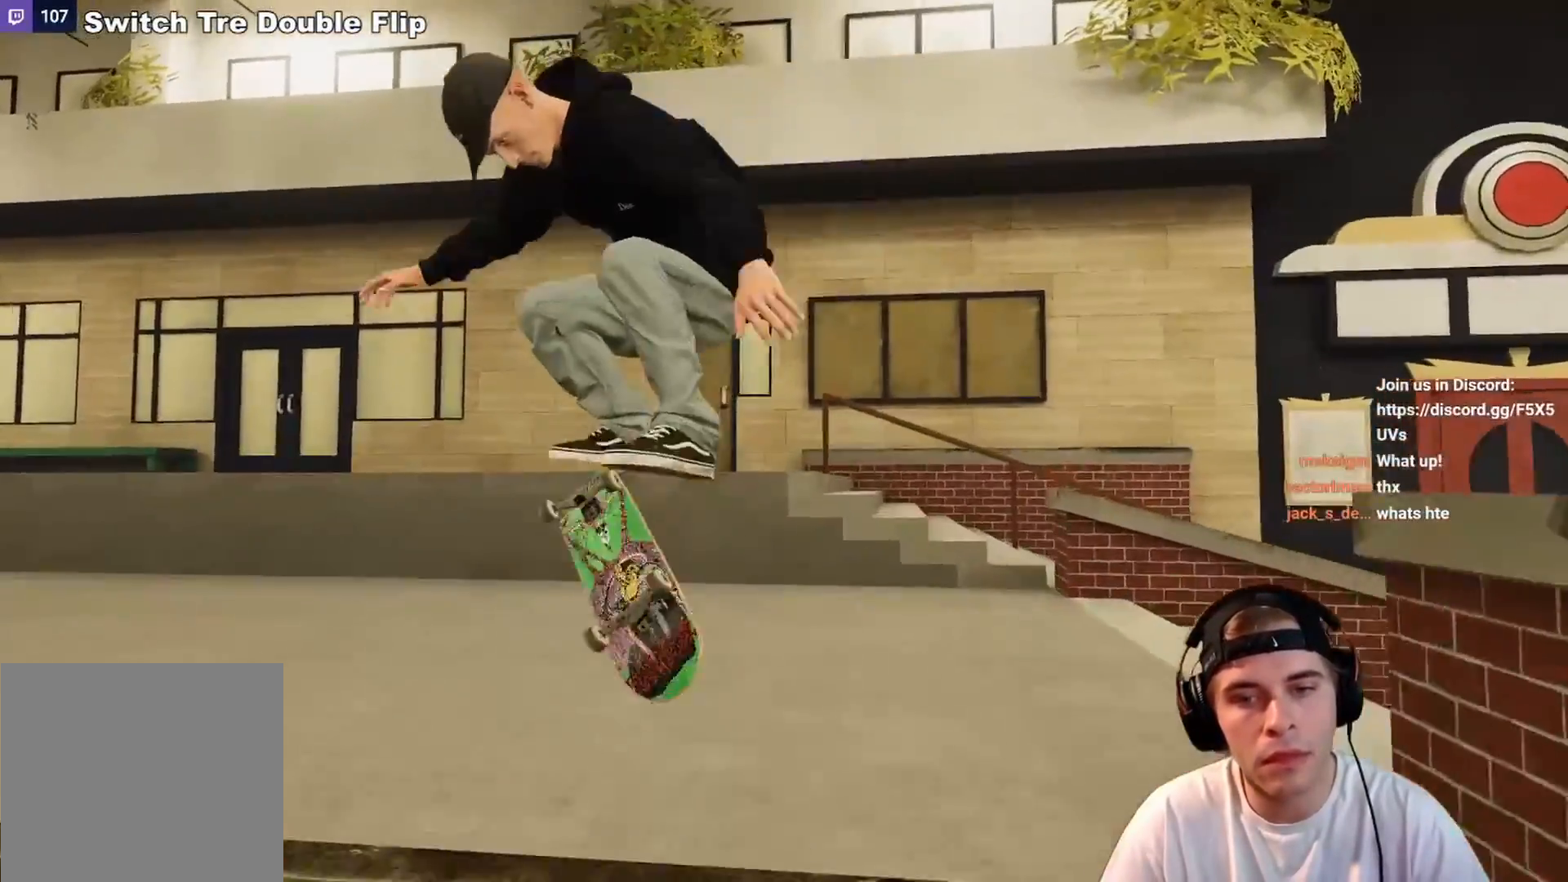
{"buttons": ["L2"], "left_stick": "center", "right_stick": "center", "events": [[200, "L2", "up"], [250, "L2", "down"], [383, "DPAD_RIGHT", "down"], [433, "DPAD_RIGHT", "up"]]}
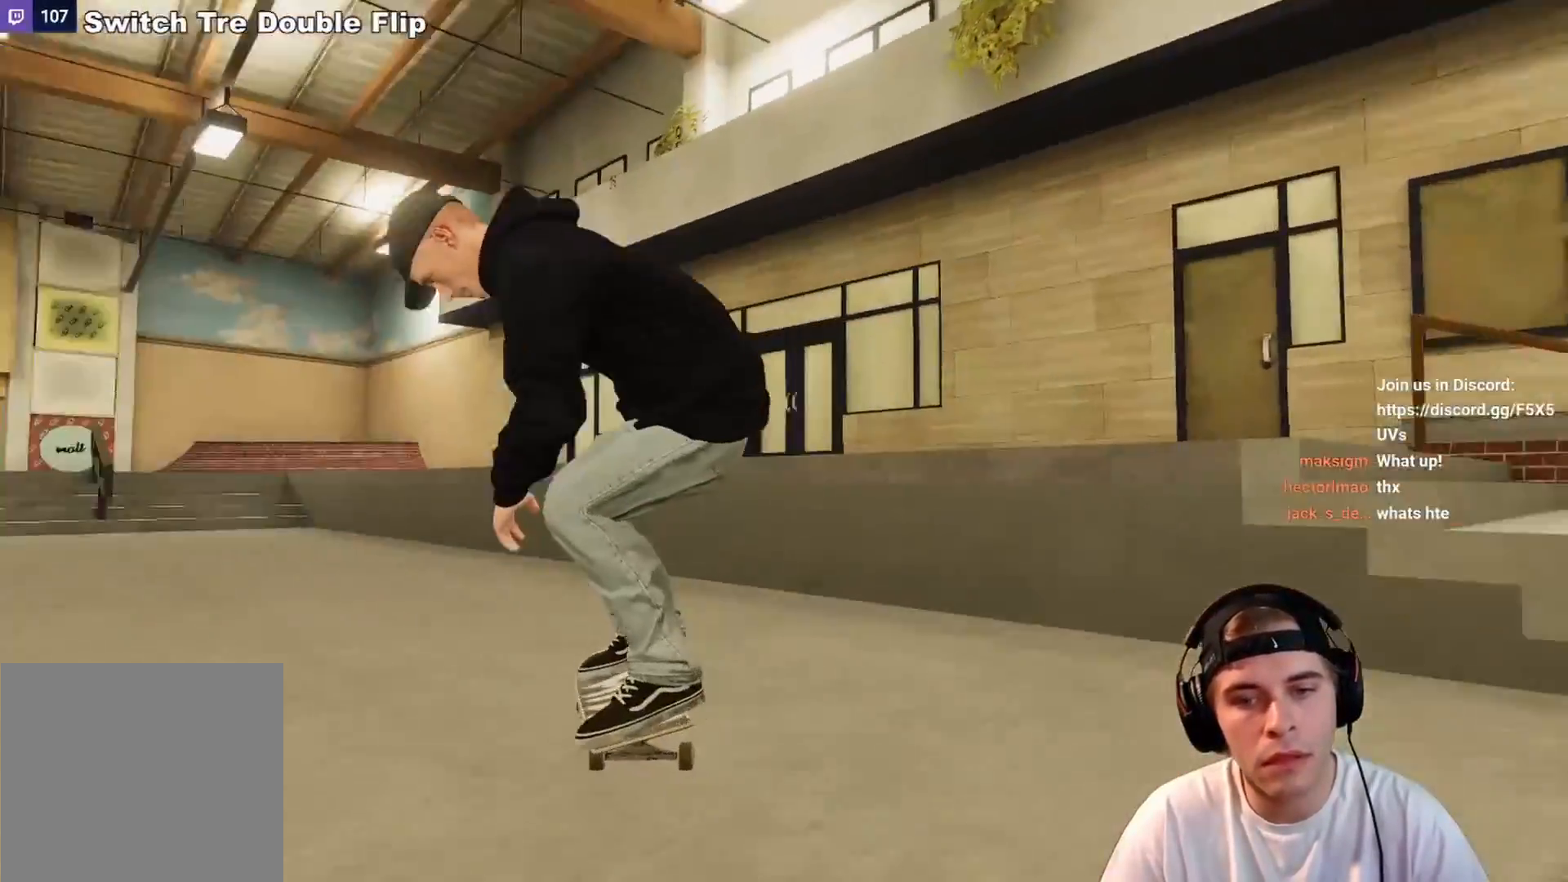
{"buttons": ["A"], "left_stick": "center", "right_stick": "center", "events": [[200, "L2", "up"], [233, "A", "down"]]}
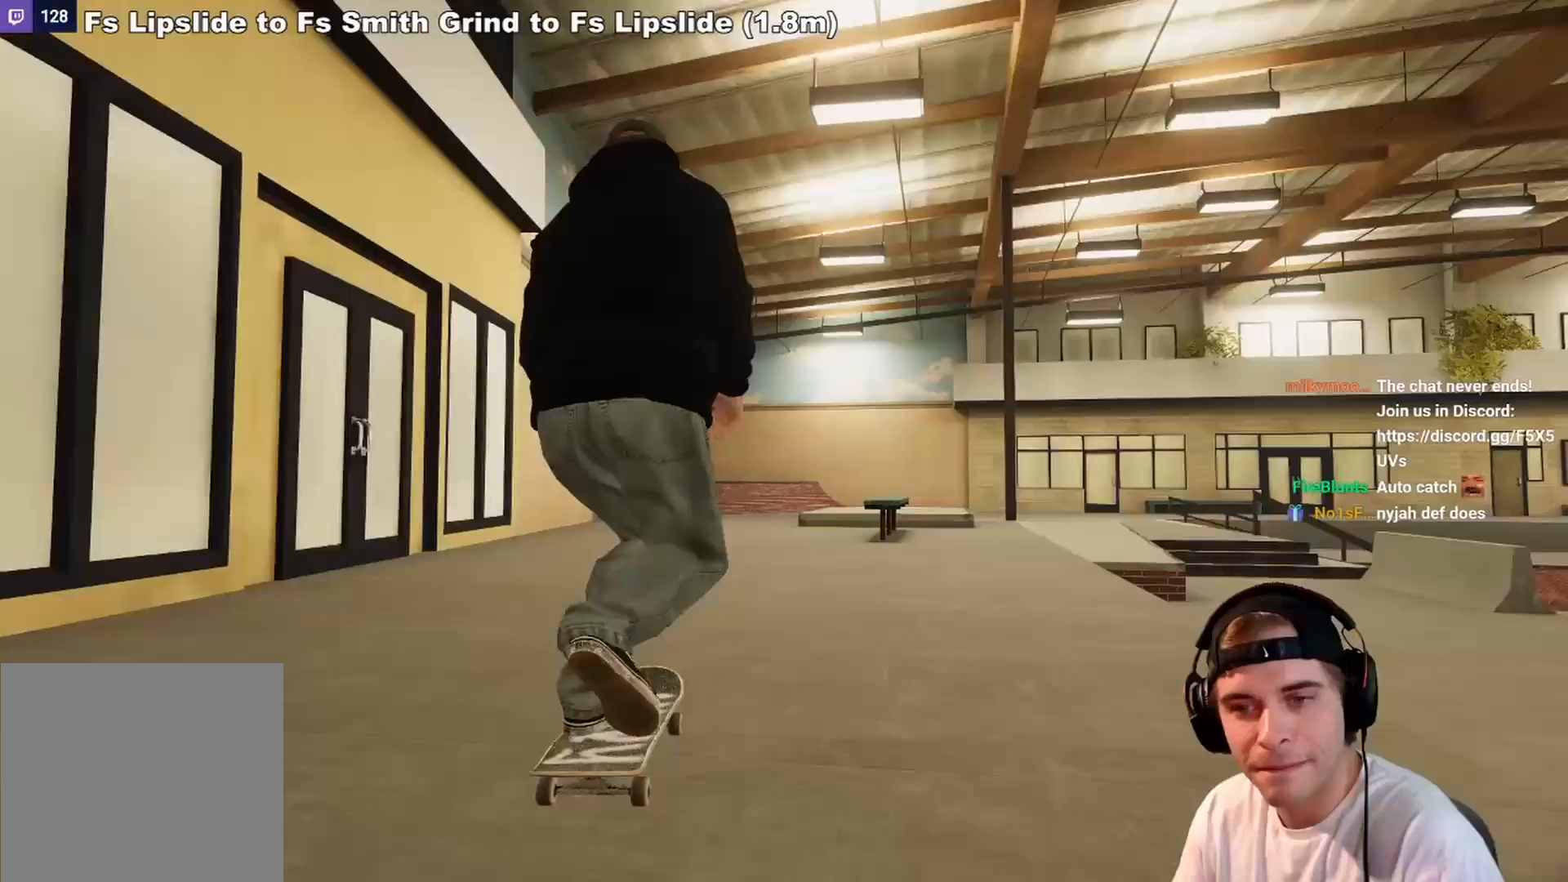
{"buttons": [], "left_stick": "center", "right_stick": "center", "events": [[133, "R2", "down"], [433, "R2", "up"], [450, "A", "up"]]}
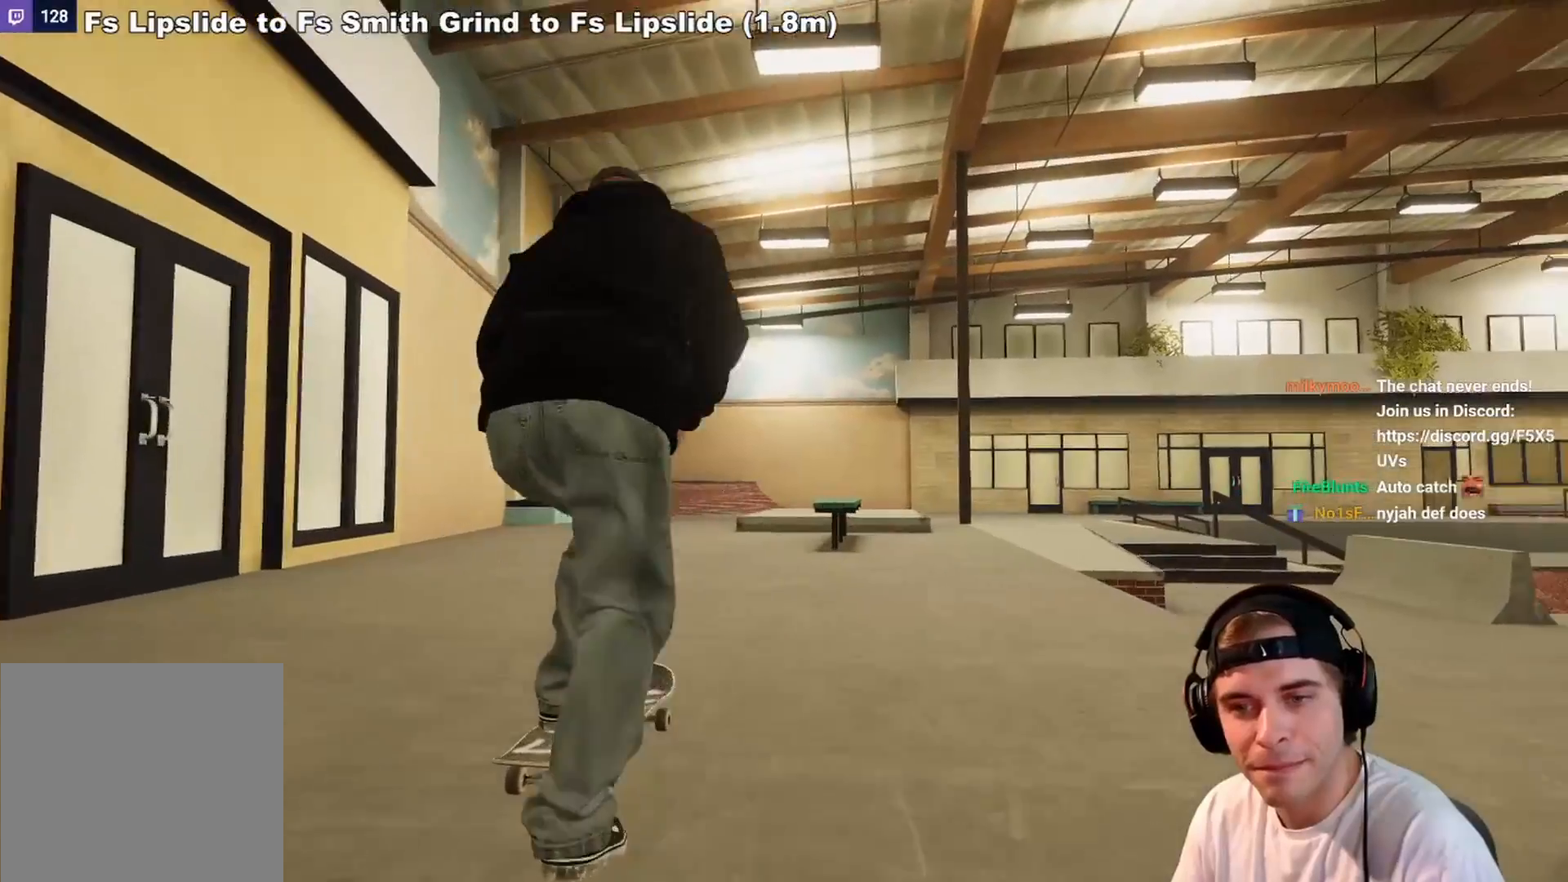
{"buttons": [], "left_stick": "center", "right_stick": "center", "events": [[300, "R2", "down"], [400, "R2", "up"]]}
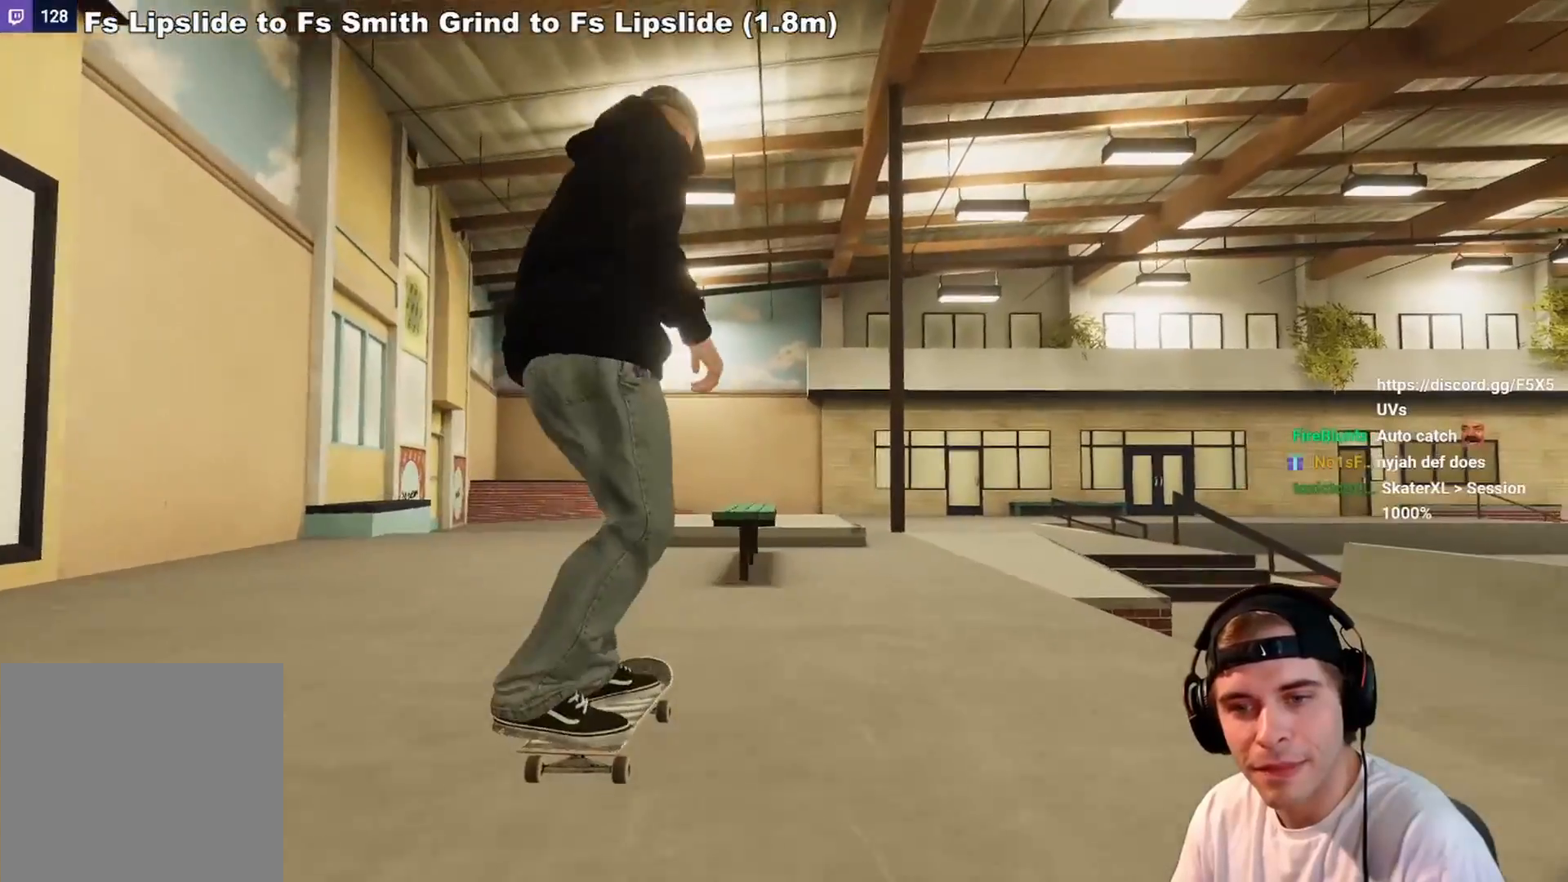
{"buttons": [], "left_stick": "down-right", "right_stick": "down-left", "events": [[33, "left_stick", "down"], [67, "right_stick", "down"], [217, "R2", "down"], [267, "left_stick", "center"], [267, "right_stick", "center"], [433, "right_stick", "down-left"], [450, "R2", "up"], [483, "left_stick", "down-right"]]}
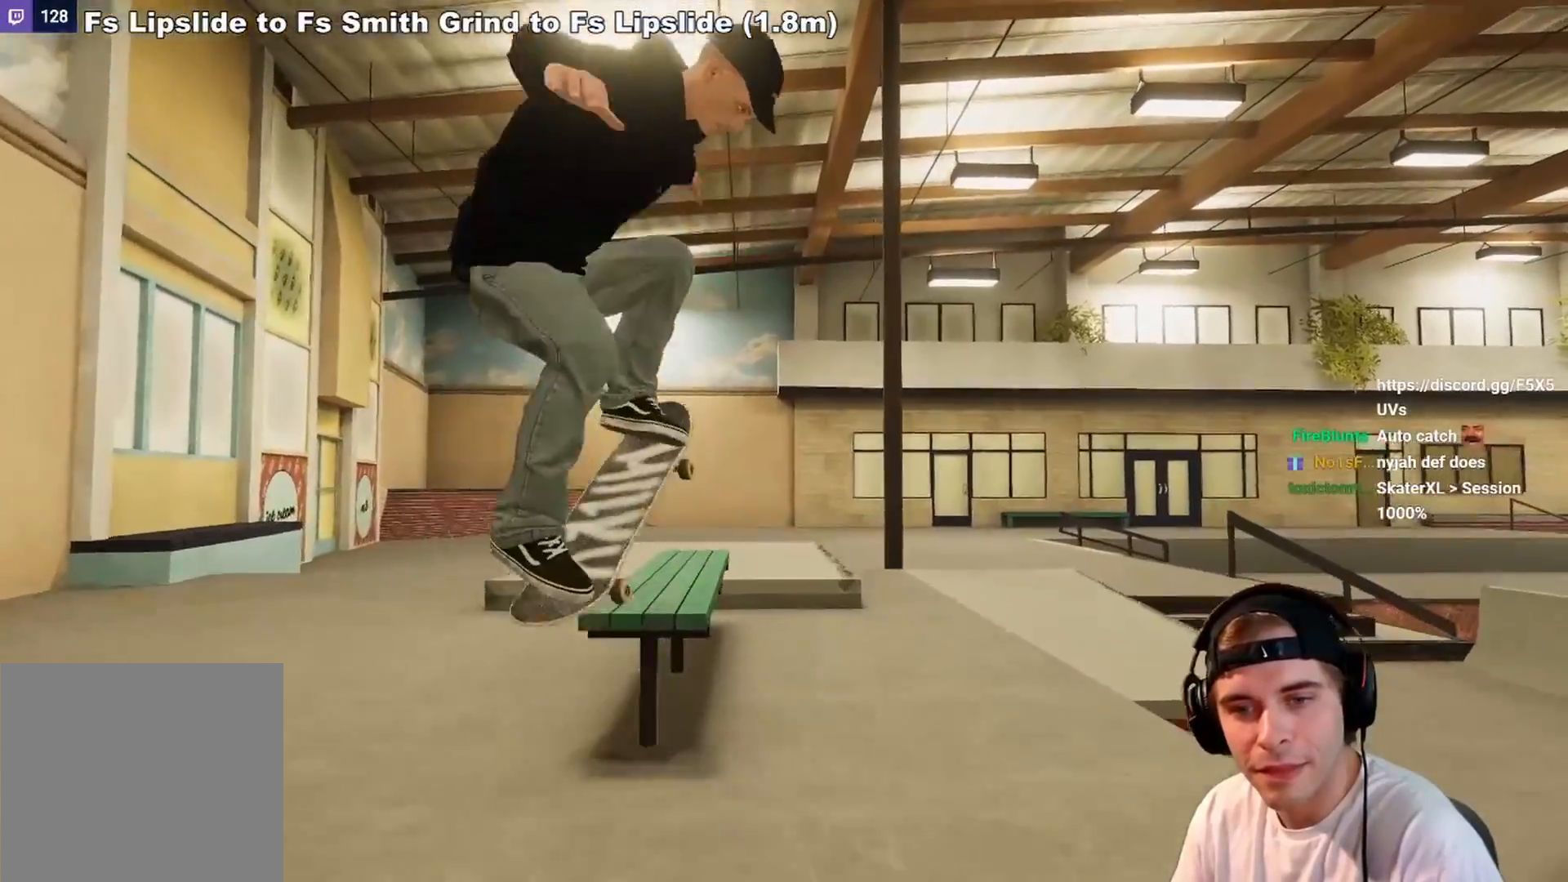
{"buttons": [], "left_stick": "down-right", "right_stick": "down-left", "events": []}
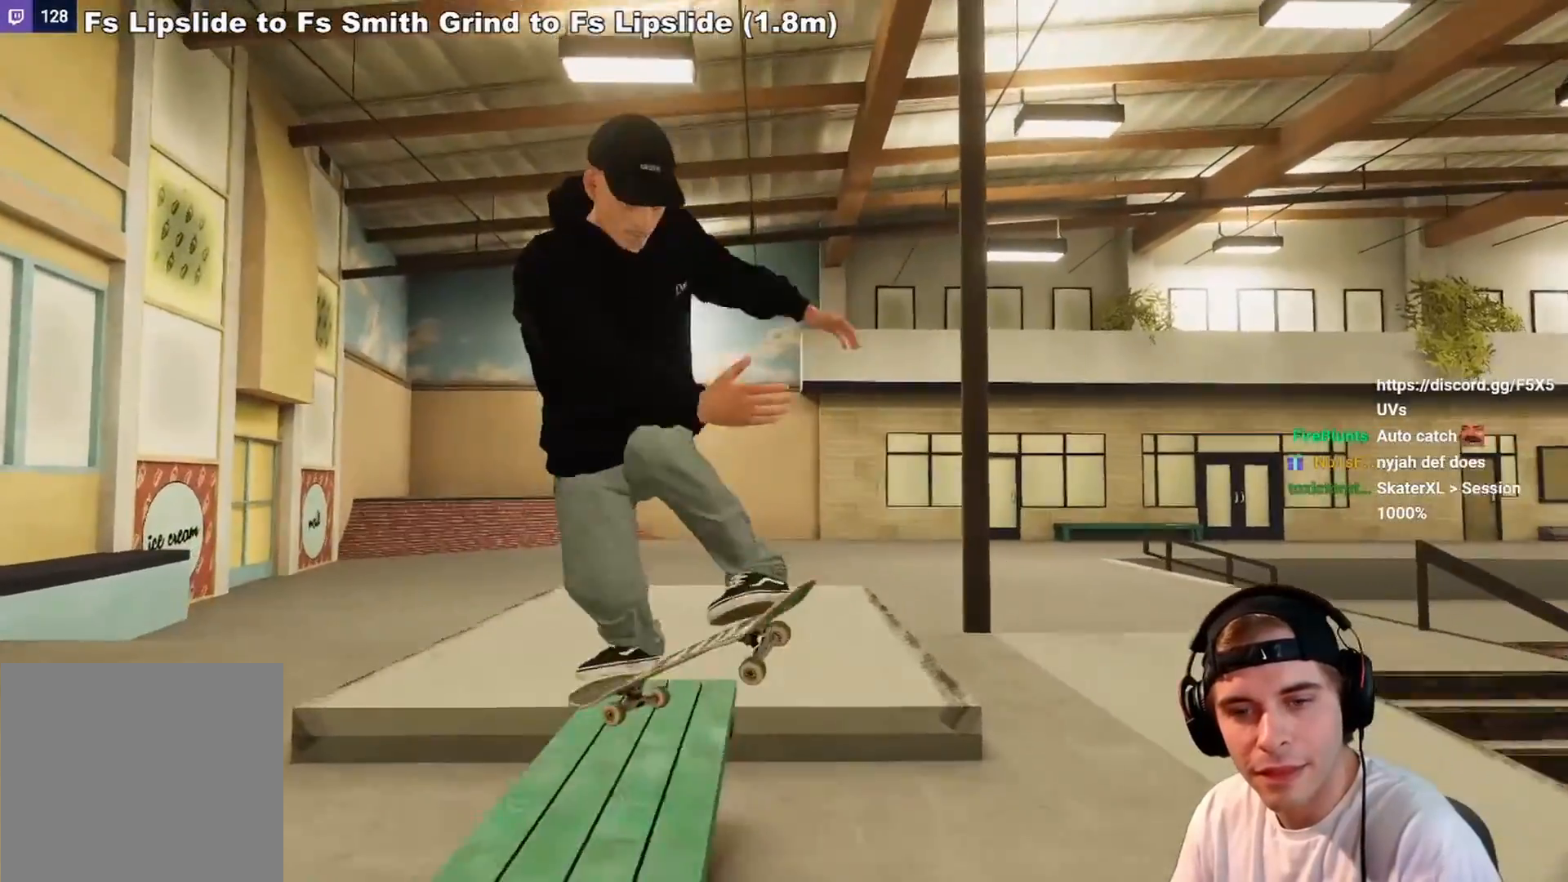
{"buttons": [], "left_stick": "center", "right_stick": "down", "events": [[83, "right_stick", "center"], [100, "left_stick", "center"], [133, "L2", "down"], [283, "right_stick", "down"], [333, "L2", "up"], [433, "L2", "down"], [500, "L2", "up"]]}
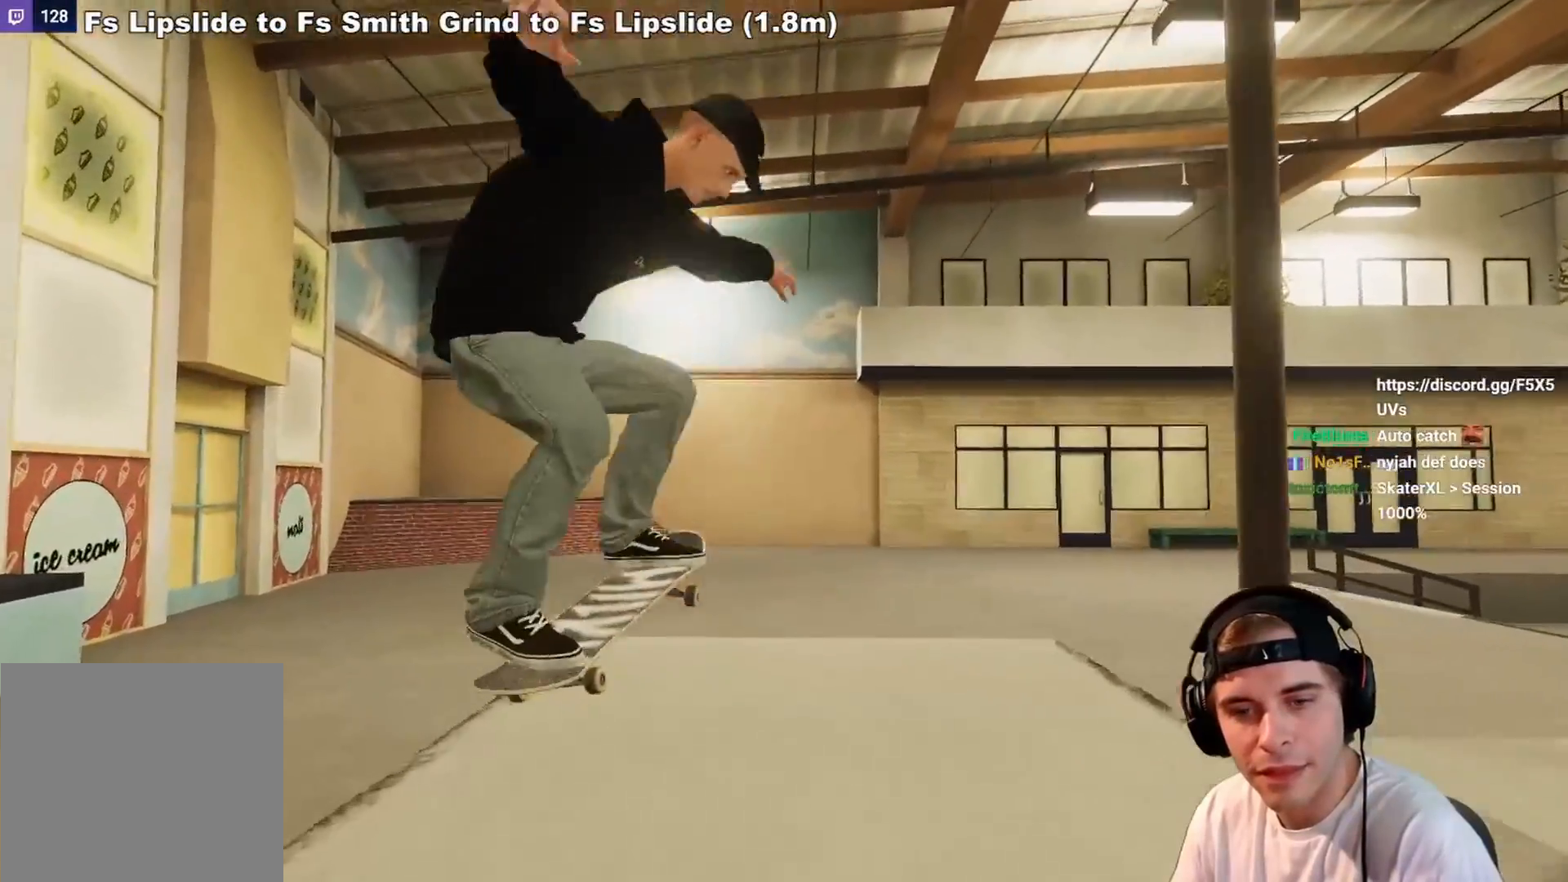
{"buttons": ["L2"], "left_stick": "center", "right_stick": "up", "events": [[267, "L2", "down"], [350, "right_stick", "center"], [467, "right_stick", "up"]]}
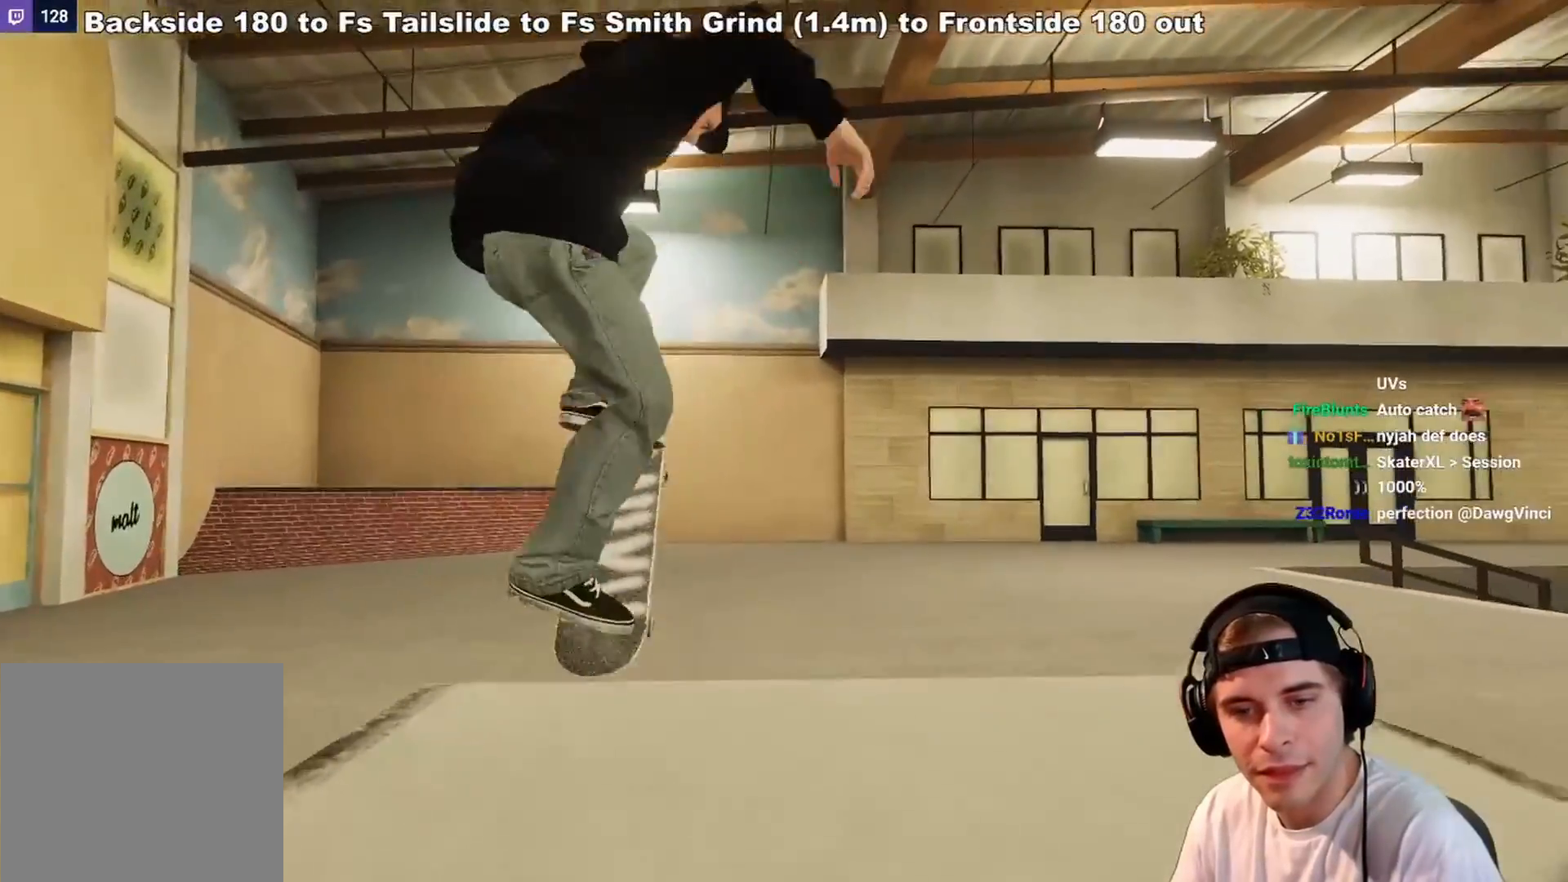
{"buttons": [], "left_stick": "center", "right_stick": "center", "events": [[50, "left_stick", "up-left"], [167, "right_stick", "up-right"], [217, "left_stick", "left"], [417, "L2", "up"], [467, "left_stick", "center"], [500, "right_stick", "center"]]}
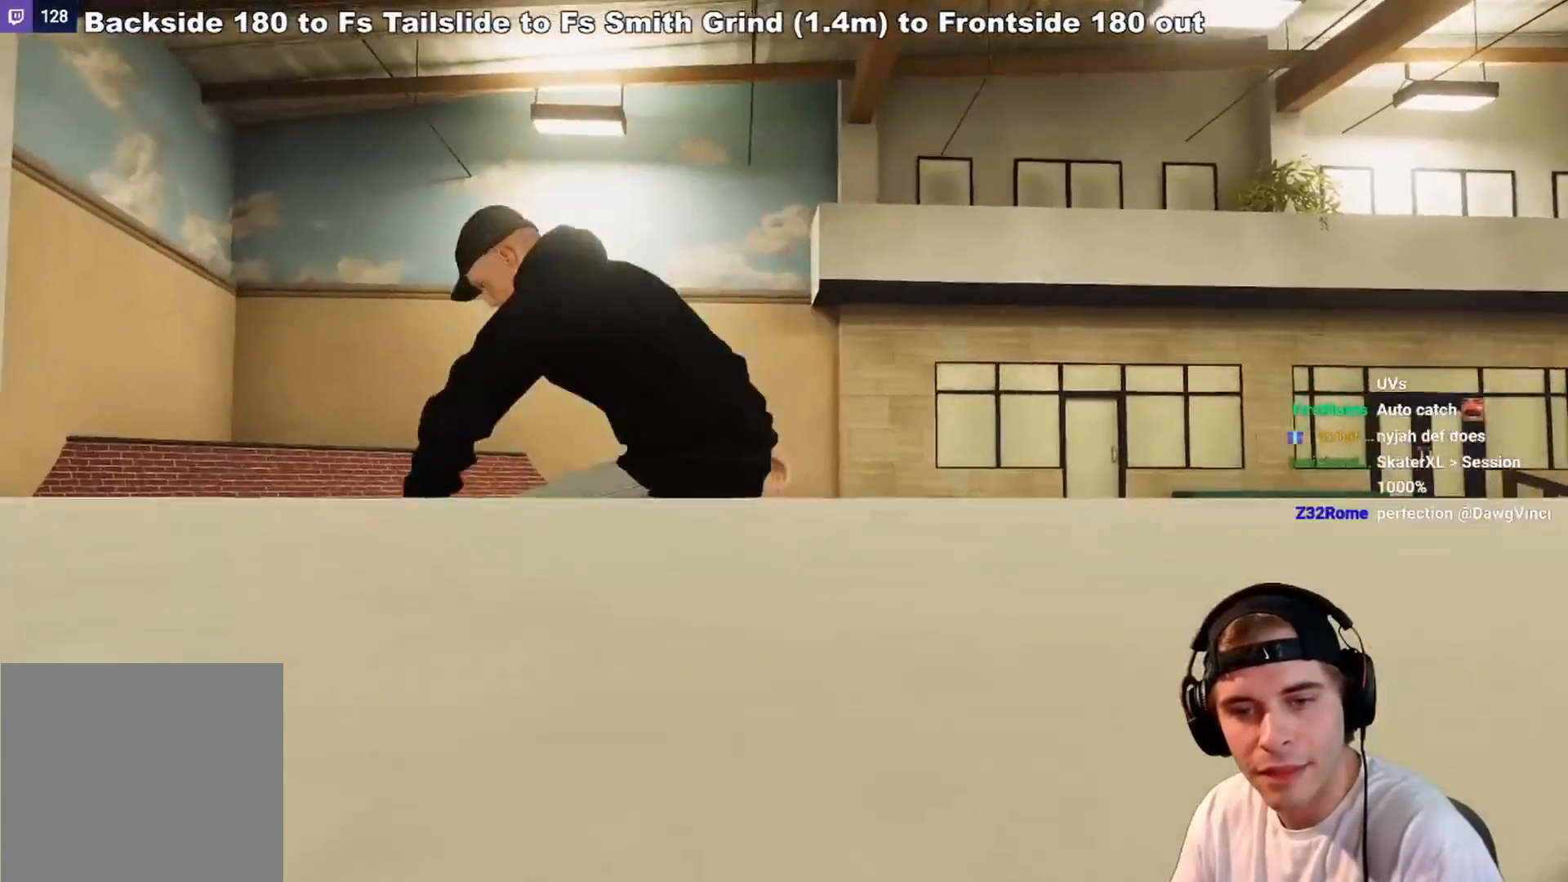
{"buttons": [], "left_stick": "center", "right_stick": "center", "events": []}
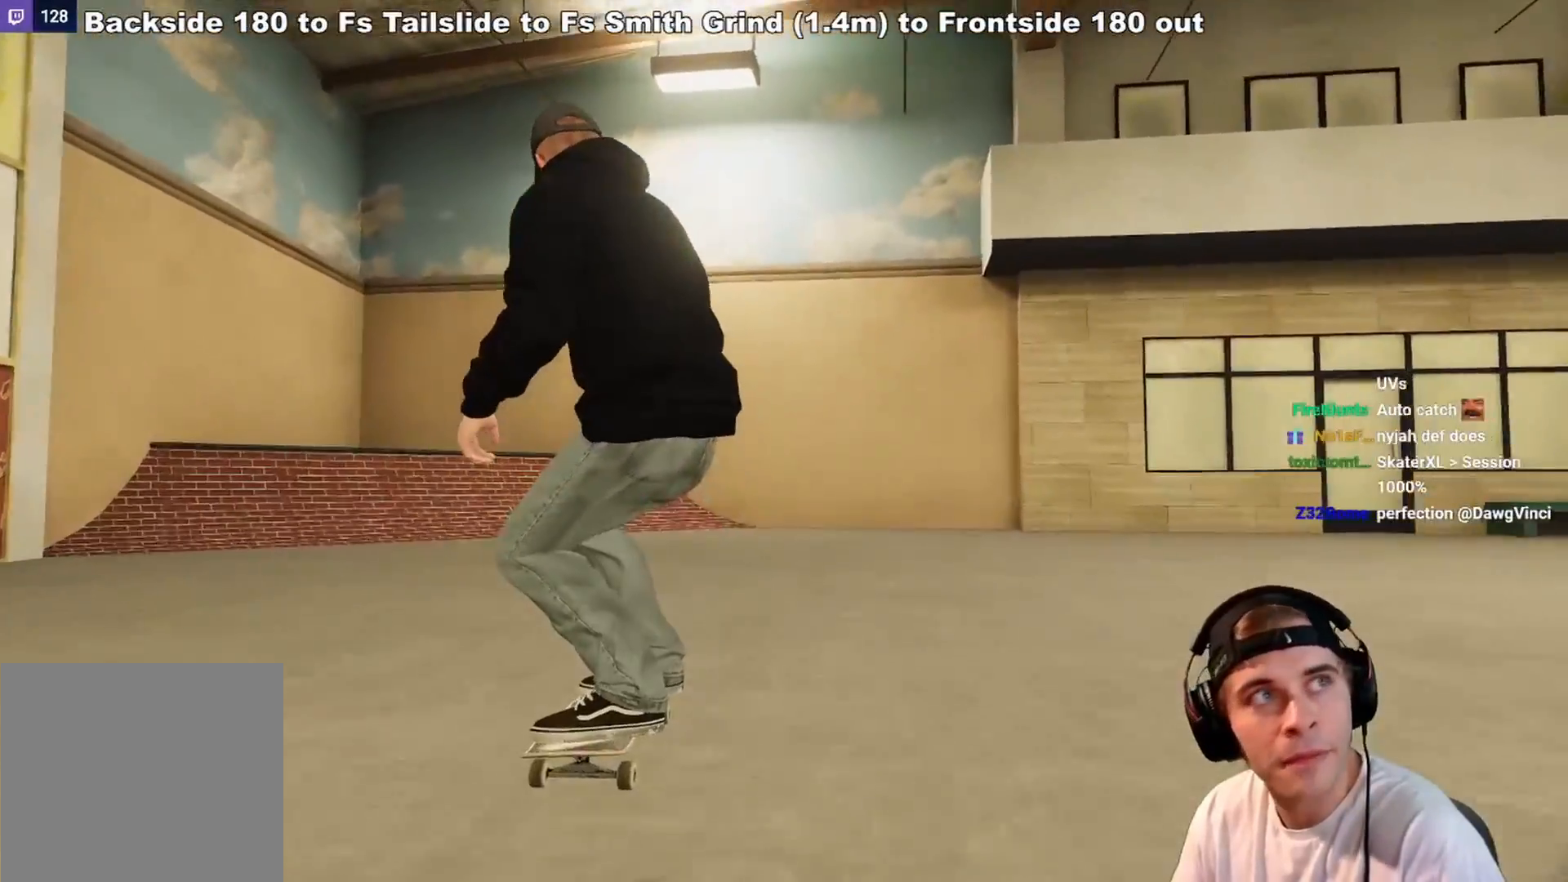
{"buttons": ["R2"], "left_stick": "center", "right_stick": "center", "events": [[333, "R2", "down"]]}
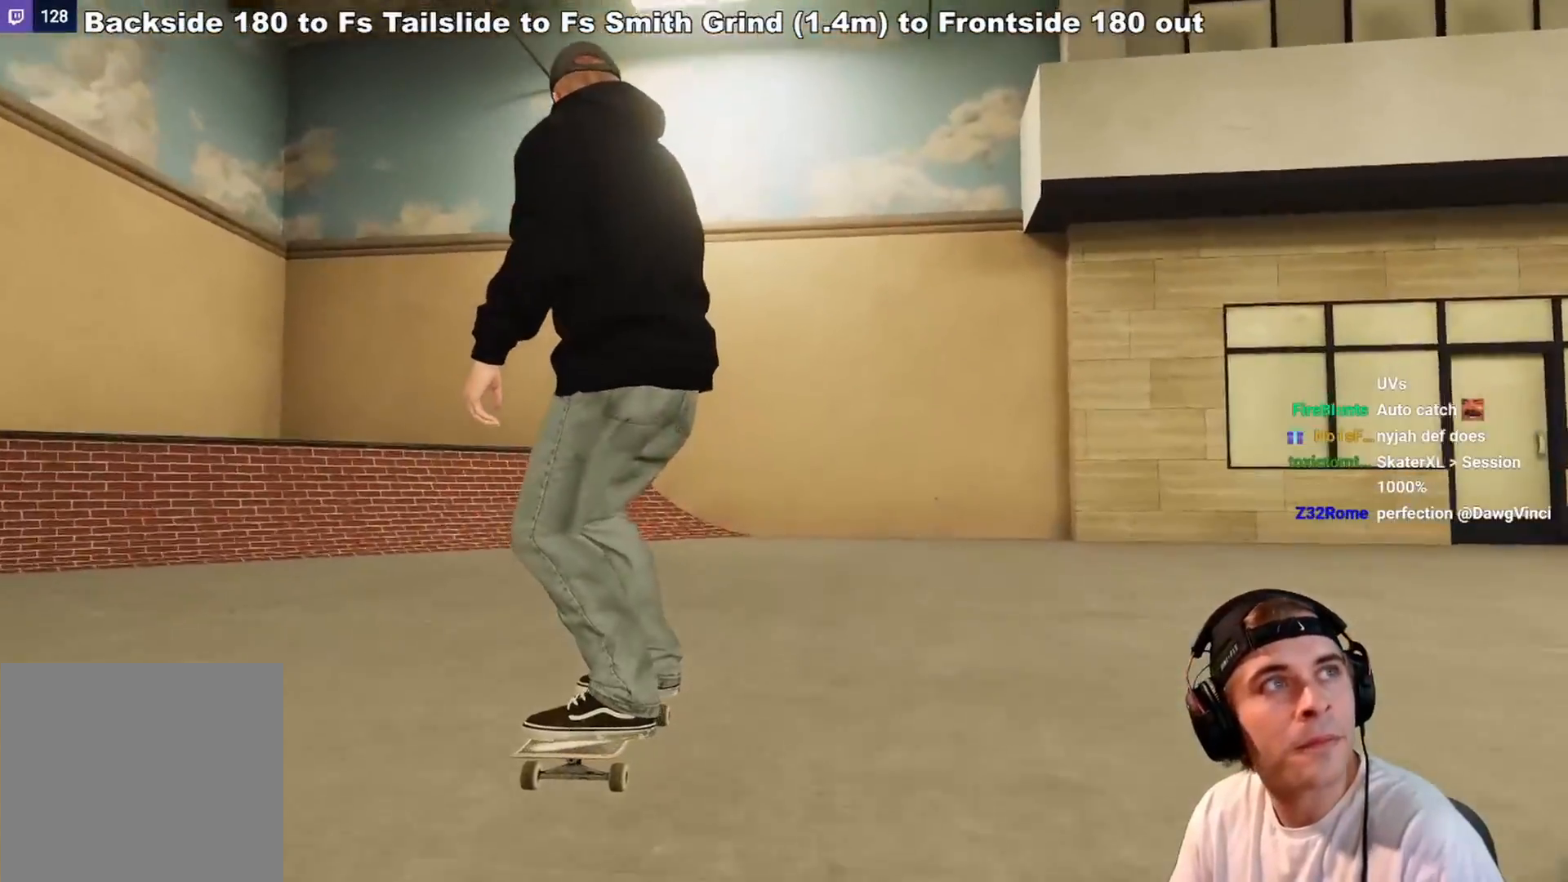
{"buttons": ["R2"], "left_stick": "center", "right_stick": "center", "events": []}
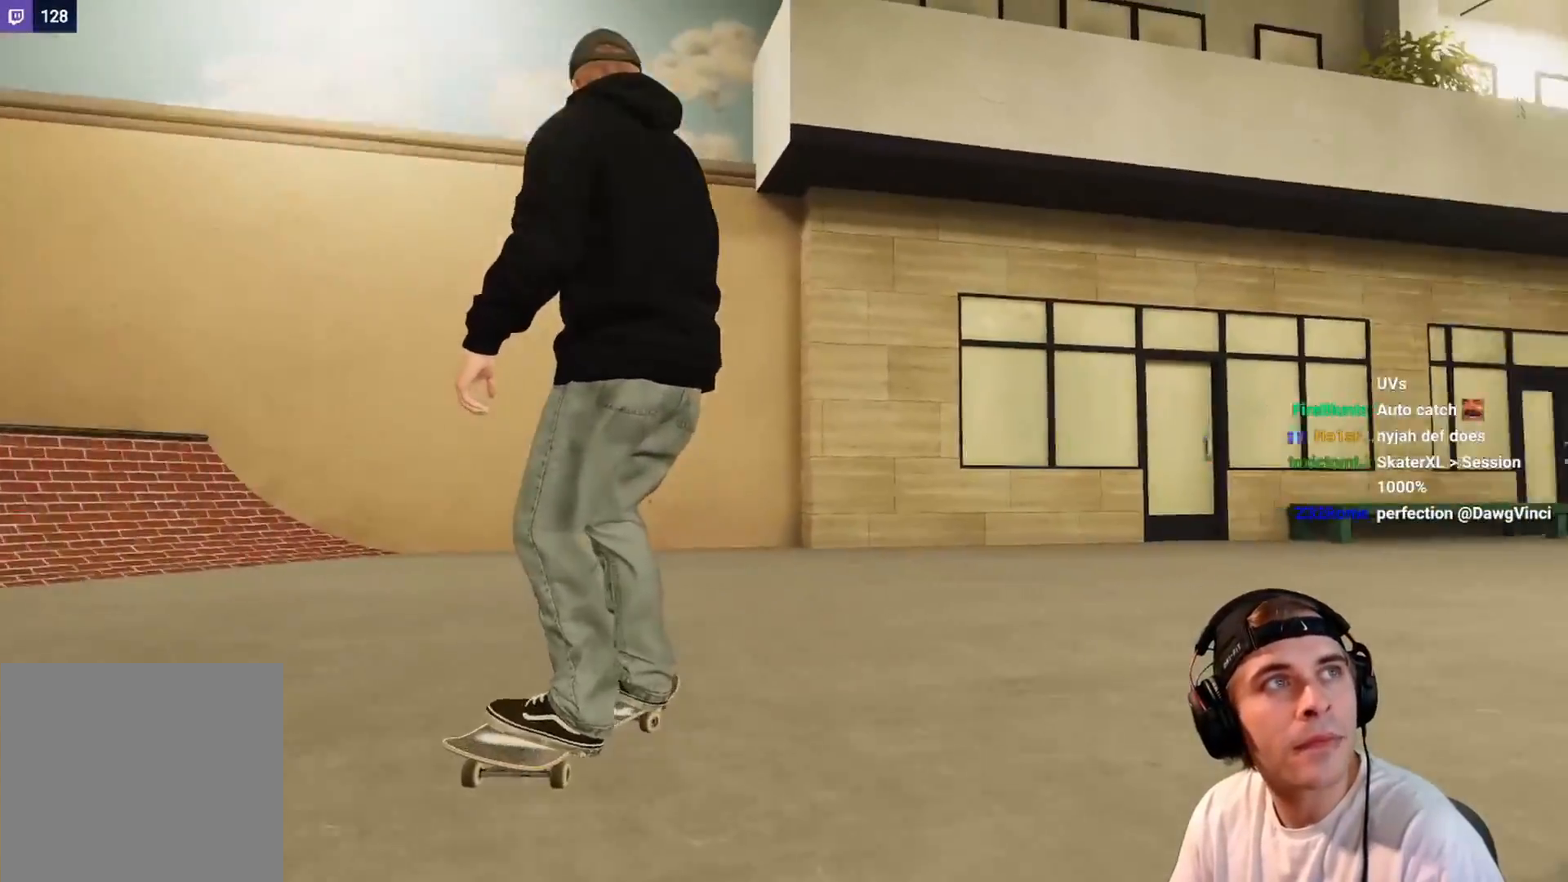
{"buttons": [], "left_stick": "center", "right_stick": "center", "events": [[50, "X", "down"], [150, "R2", "up"], [200, "X", "up"], [300, "R2", "down"], [433, "R2", "up"]]}
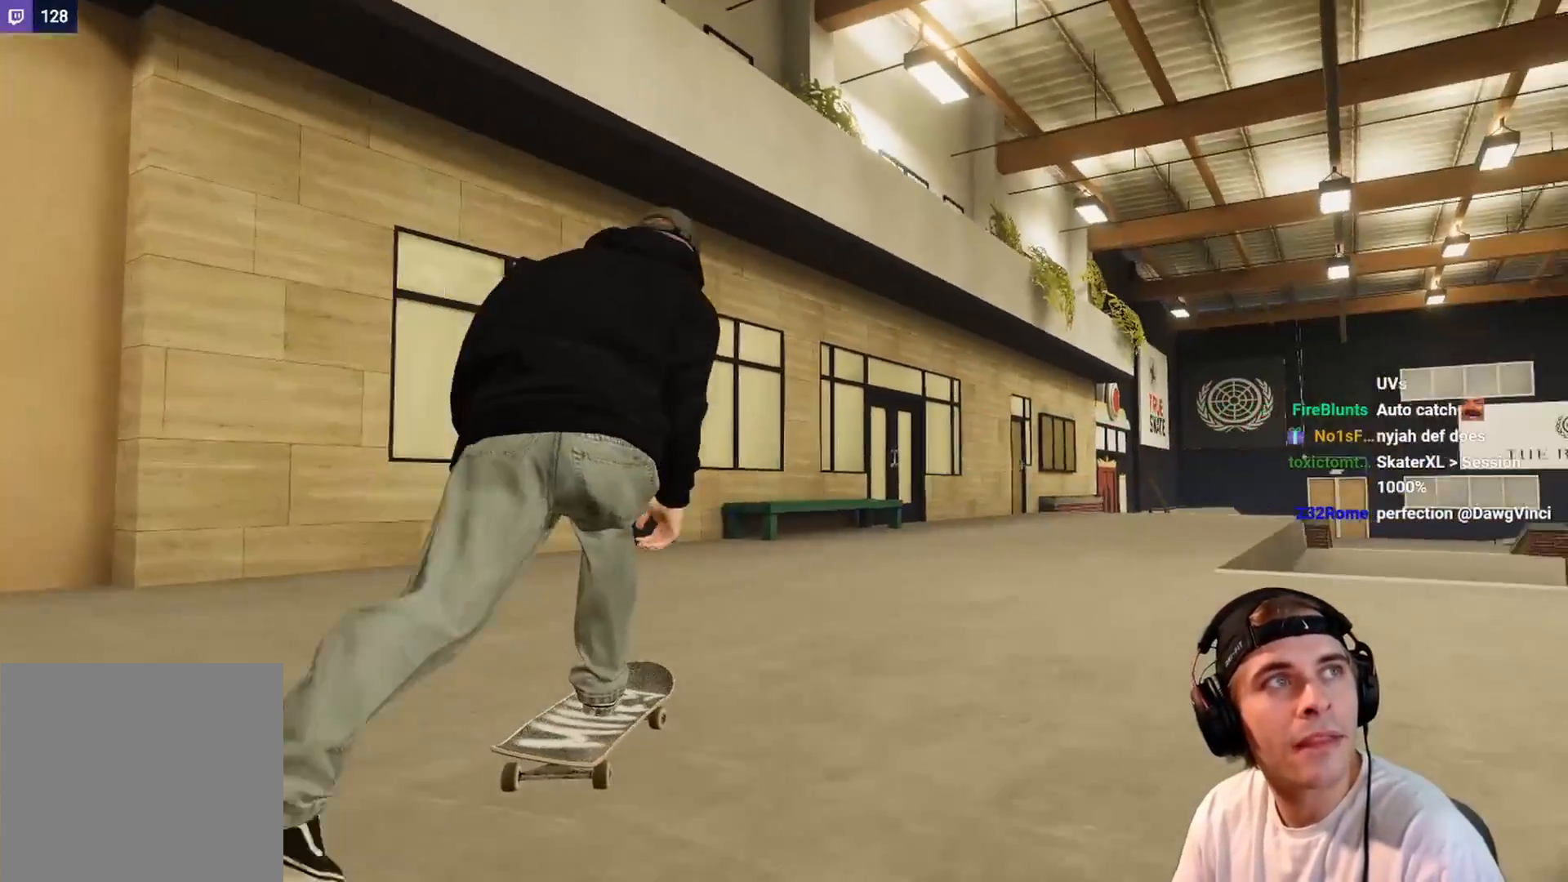
{"buttons": ["R2"], "left_stick": "center", "right_stick": "center", "events": [[67, "R2", "down"], [217, "R2", "up"], [250, "R2", "down"], [417, "DPAD_LEFT", "down"], [500, "DPAD_LEFT", "up"]]}
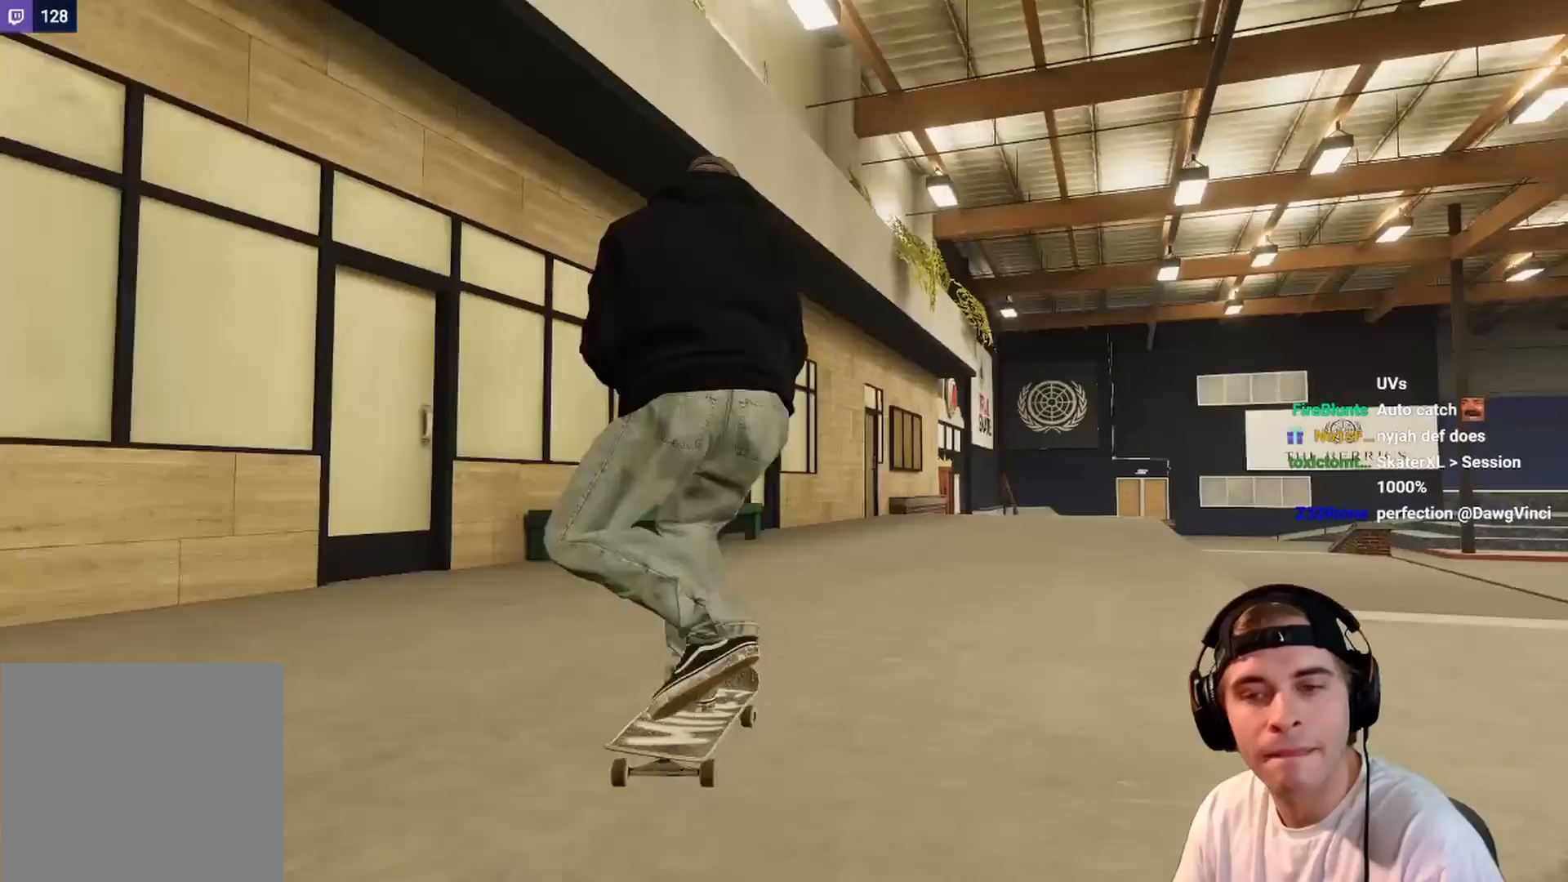
{"buttons": [], "left_stick": "center", "right_stick": "down", "events": [[267, "R2", "up"], [483, "right_stick", "down"]]}
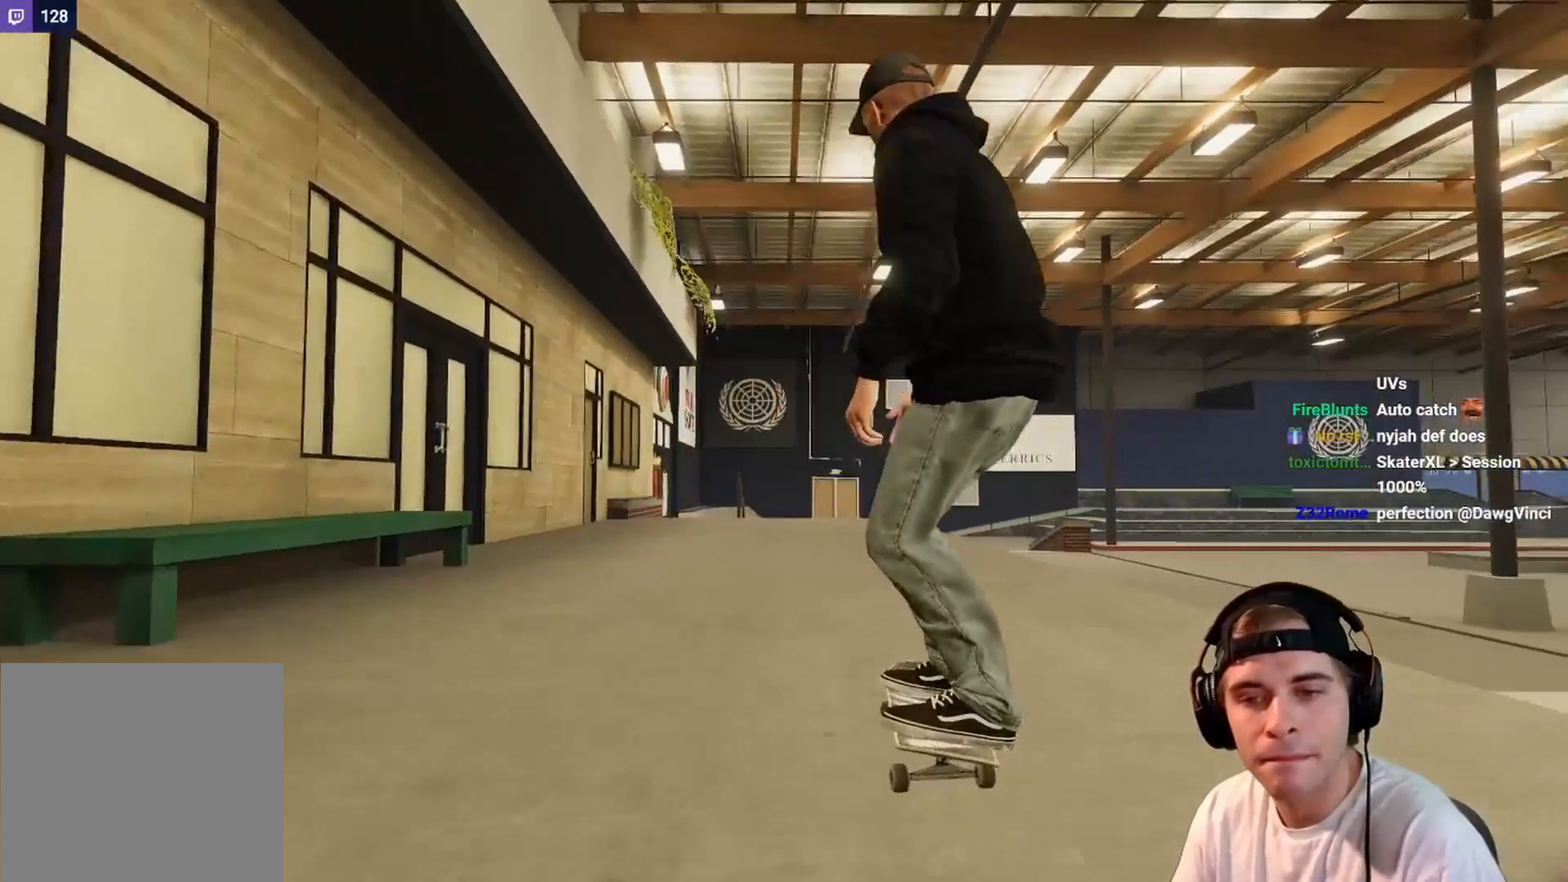
{"buttons": ["R1"], "left_stick": "center", "right_stick": "left", "events": [[17, "R1", "down"], [200, "left_stick", "left"], [217, "right_stick", "left"], [317, "left_stick", "center"]]}
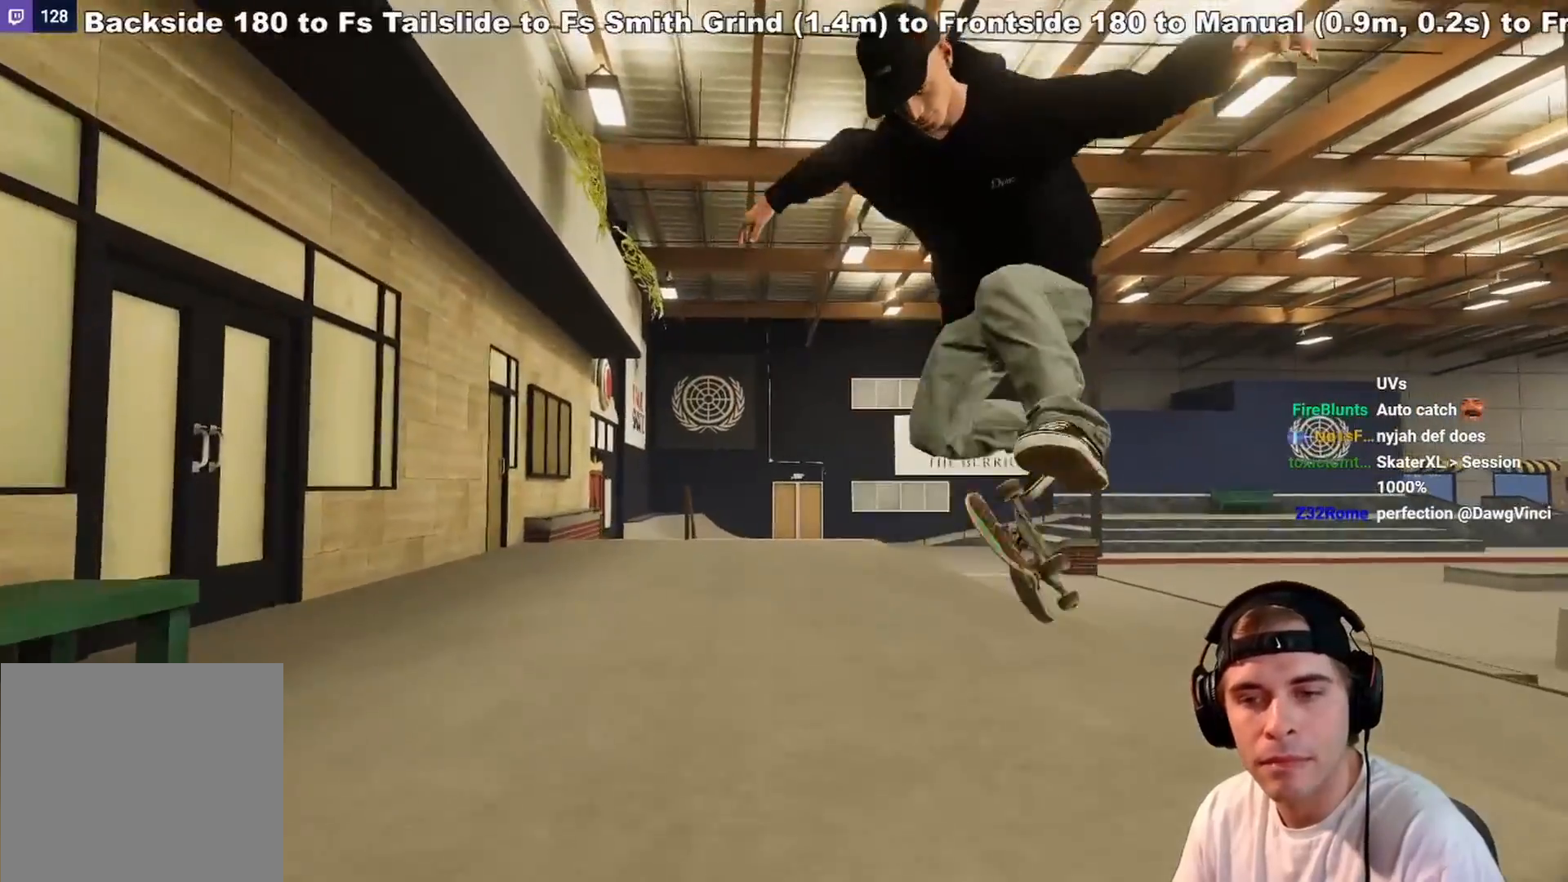
{"buttons": ["R2"], "left_stick": "center", "right_stick": "center", "events": [[217, "R1", "up"], [233, "right_stick", "center"], [400, "R2", "down"]]}
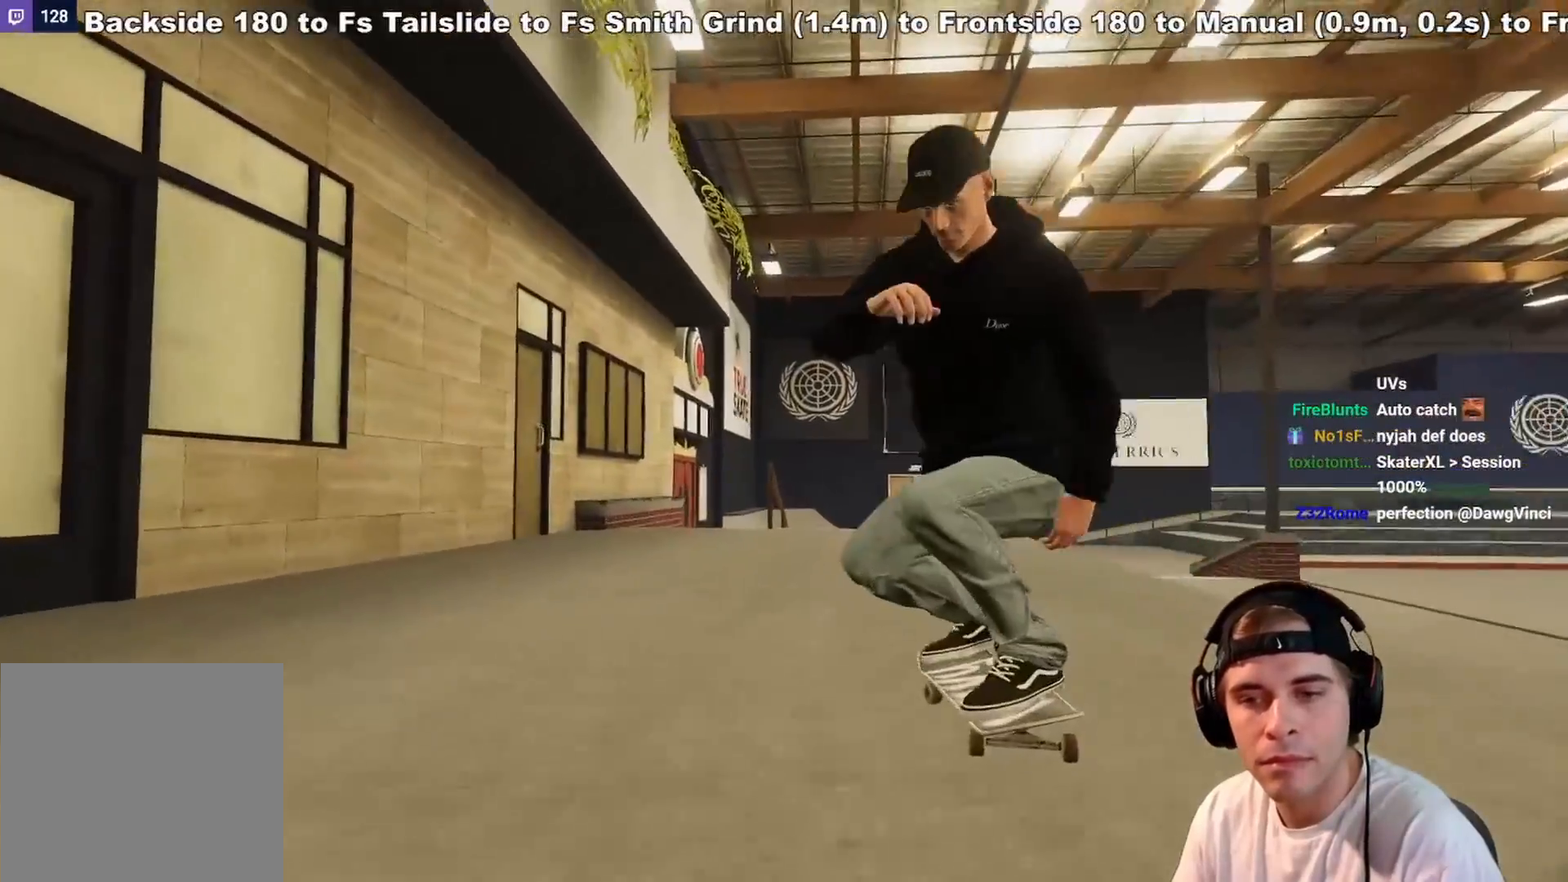
{"buttons": [], "left_stick": "center", "right_stick": "center", "events": [[83, "R2", "up"], [300, "R2", "down"], [417, "R2", "up"]]}
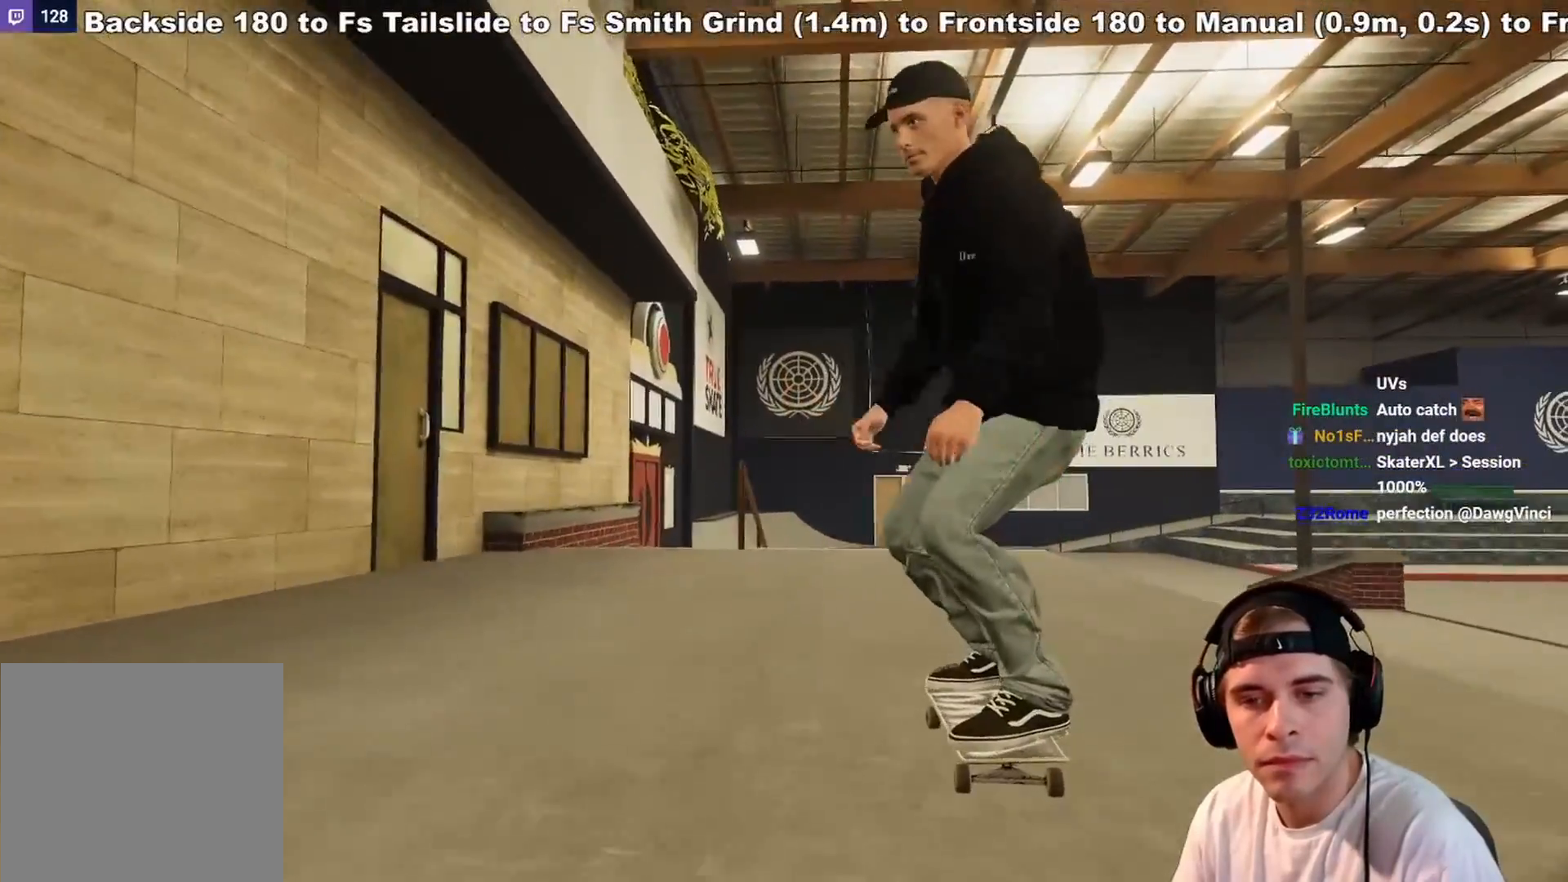
{"buttons": ["L2"], "left_stick": "center", "right_stick": "center", "events": [[133, "L2", "down"], [217, "L2", "up"], [383, "L2", "down"]]}
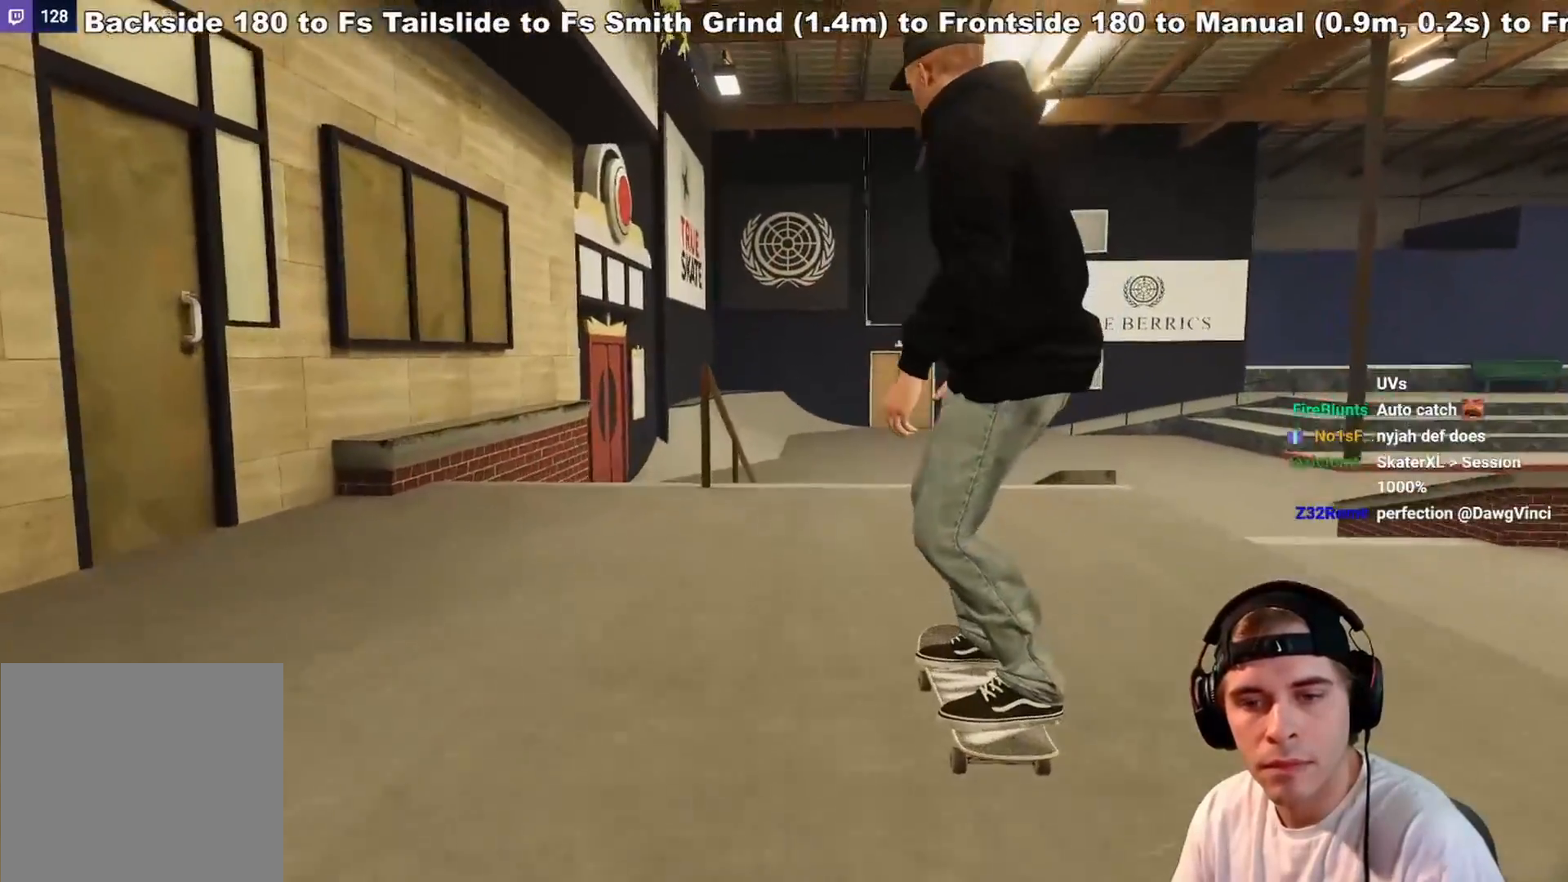
{"buttons": ["R2"], "left_stick": "down", "right_stick": "down", "events": [[183, "L2", "up"], [217, "R2", "down"], [217, "right_stick", "down"], [233, "left_stick", "down"]]}
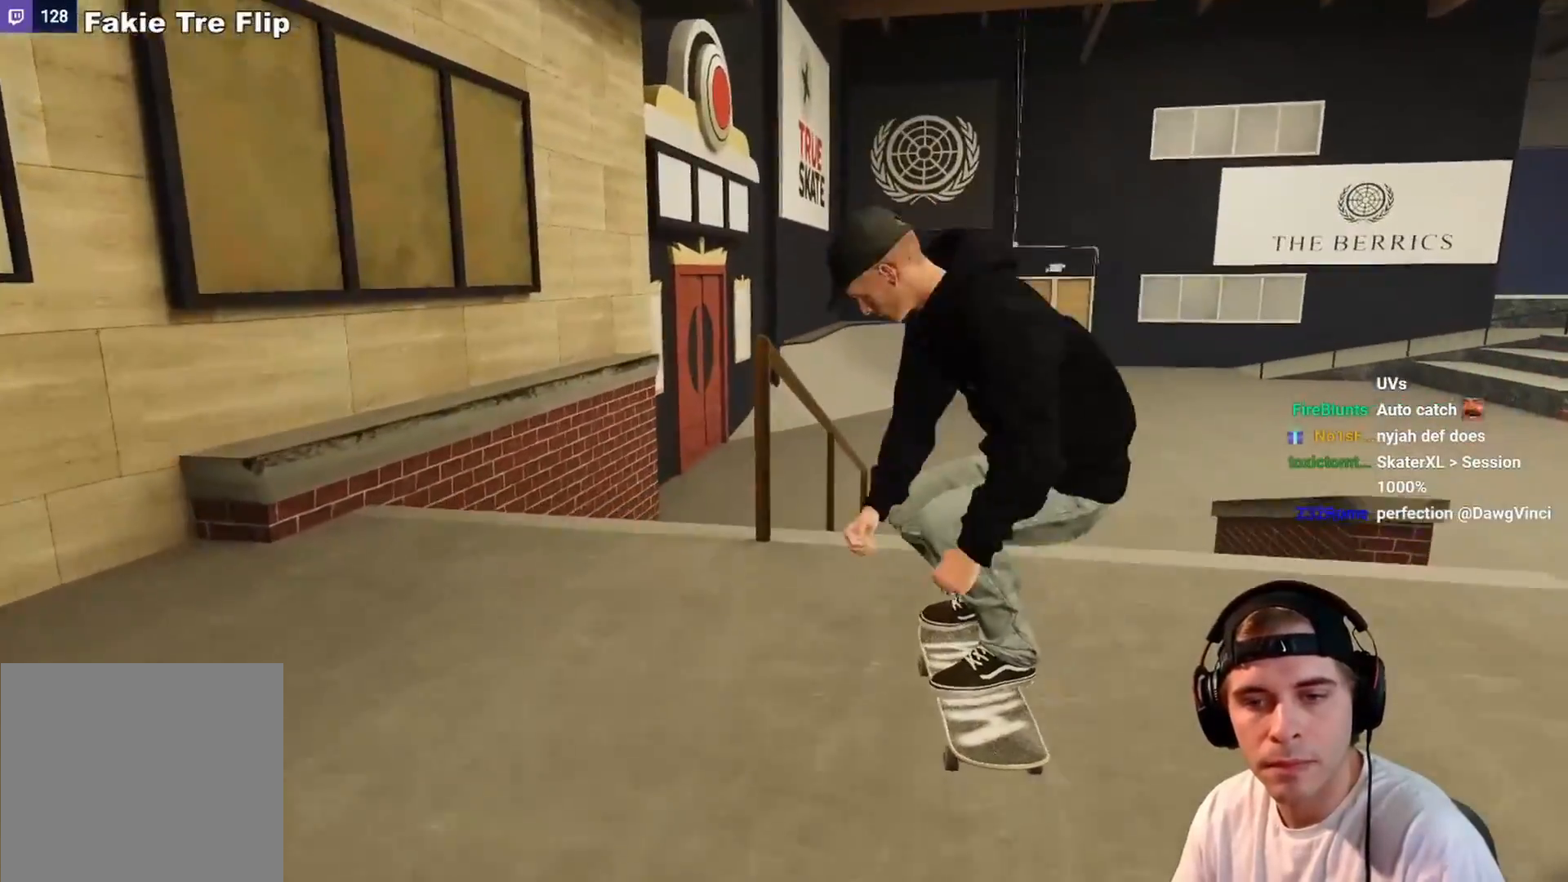
{"buttons": ["R2"], "left_stick": "up", "right_stick": "left", "events": [[167, "left_stick", "center"], [167, "right_stick", "center"], [233, "right_stick", "left"], [267, "left_stick", "up"]]}
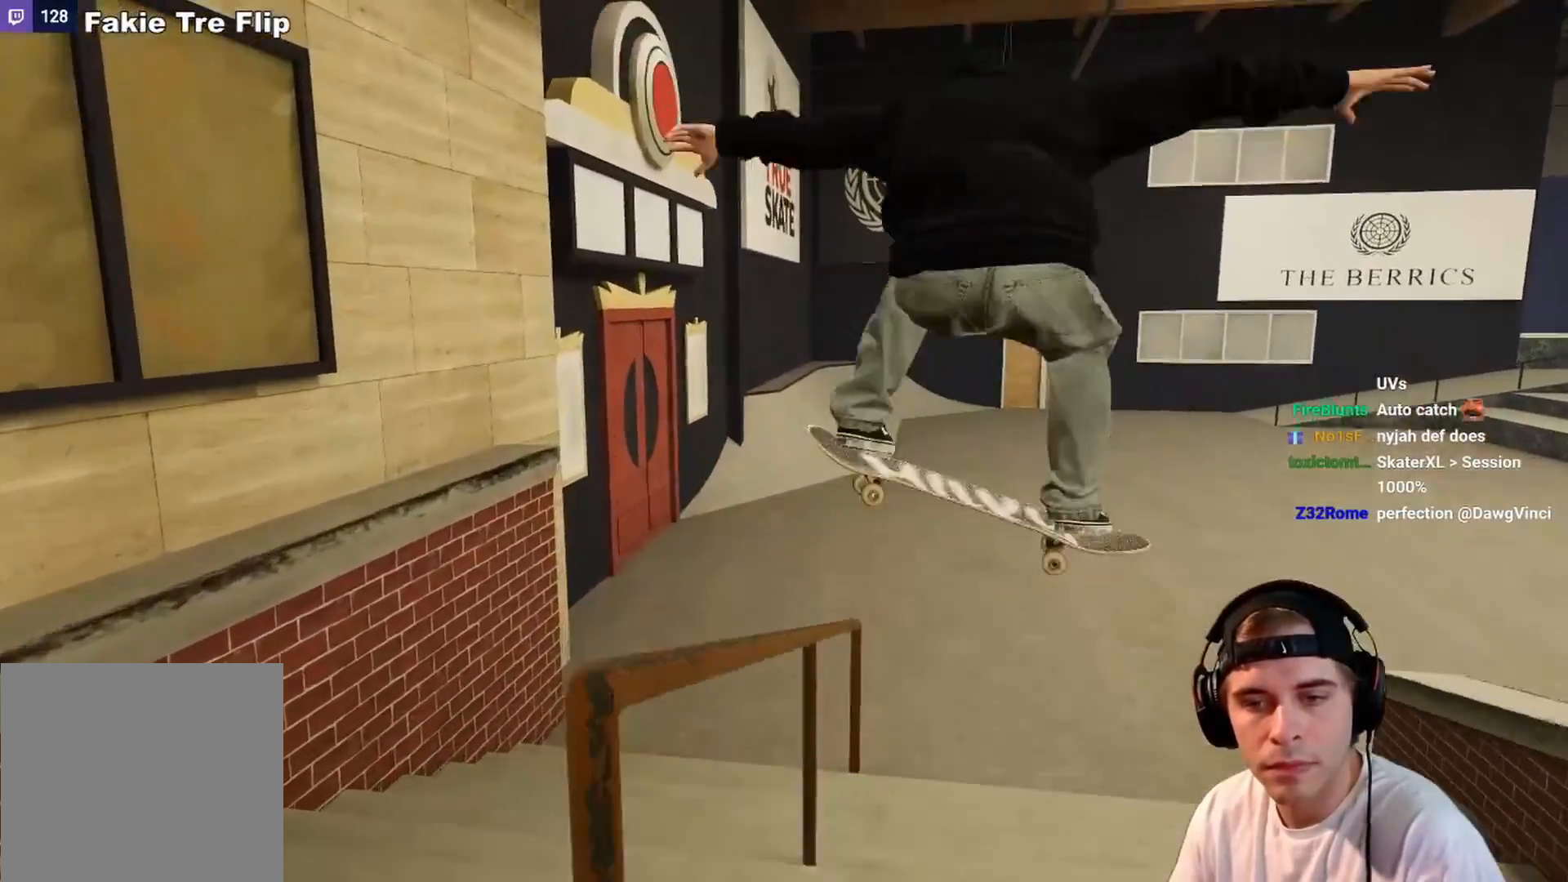
{"buttons": ["R2"], "left_stick": "up-right", "right_stick": "left", "events": [[83, "left_stick", "up-right"]]}
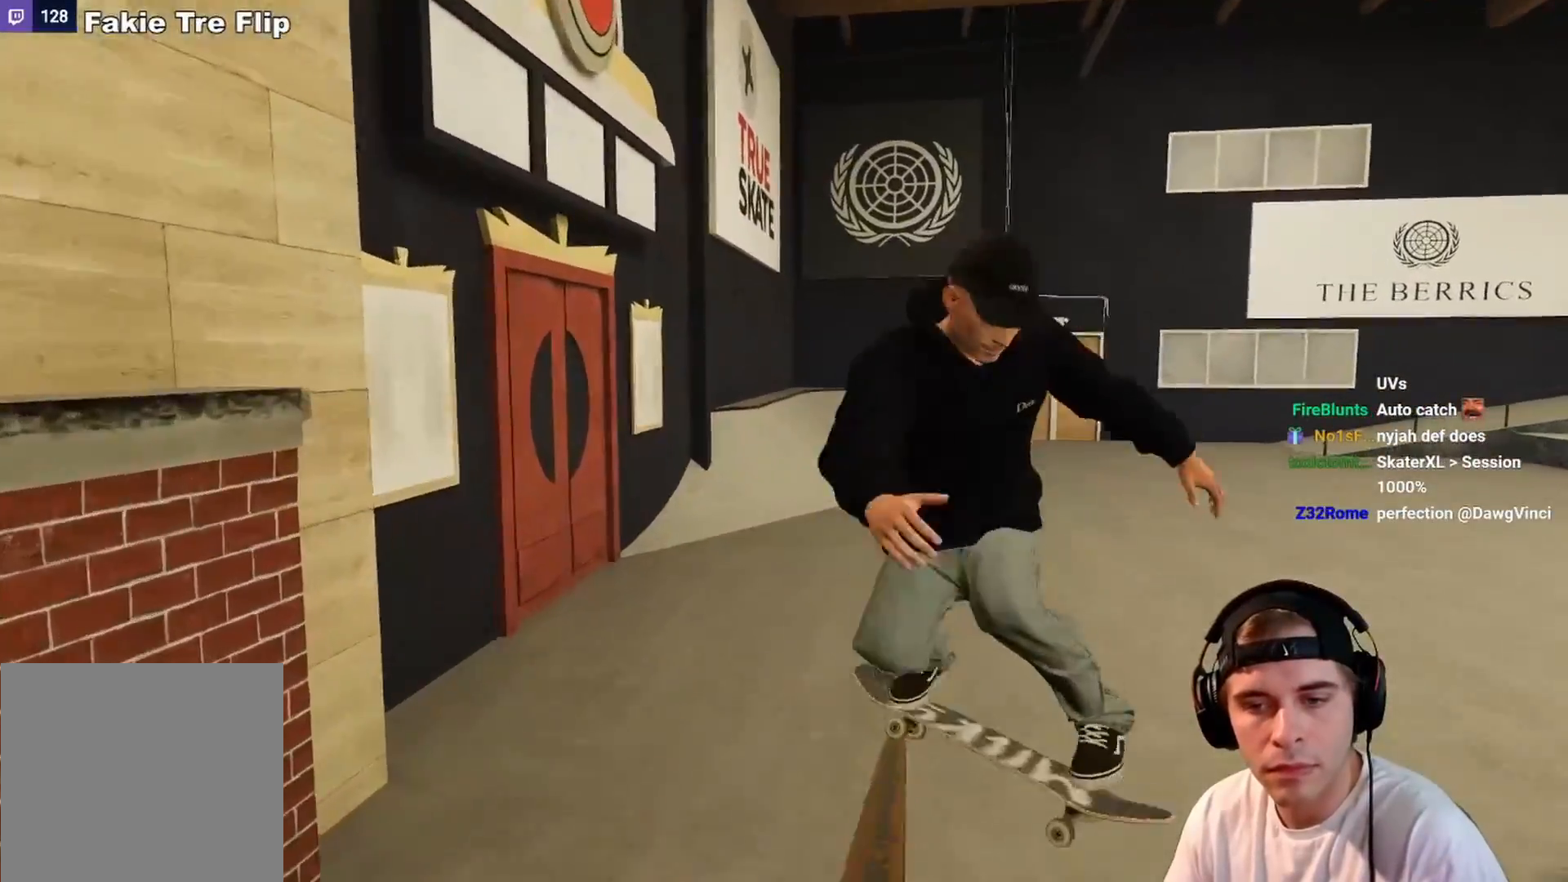
{"buttons": [], "left_stick": "right", "right_stick": "center", "events": [[233, "left_stick", "right"], [483, "R2", "up"], [500, "right_stick", "center"]]}
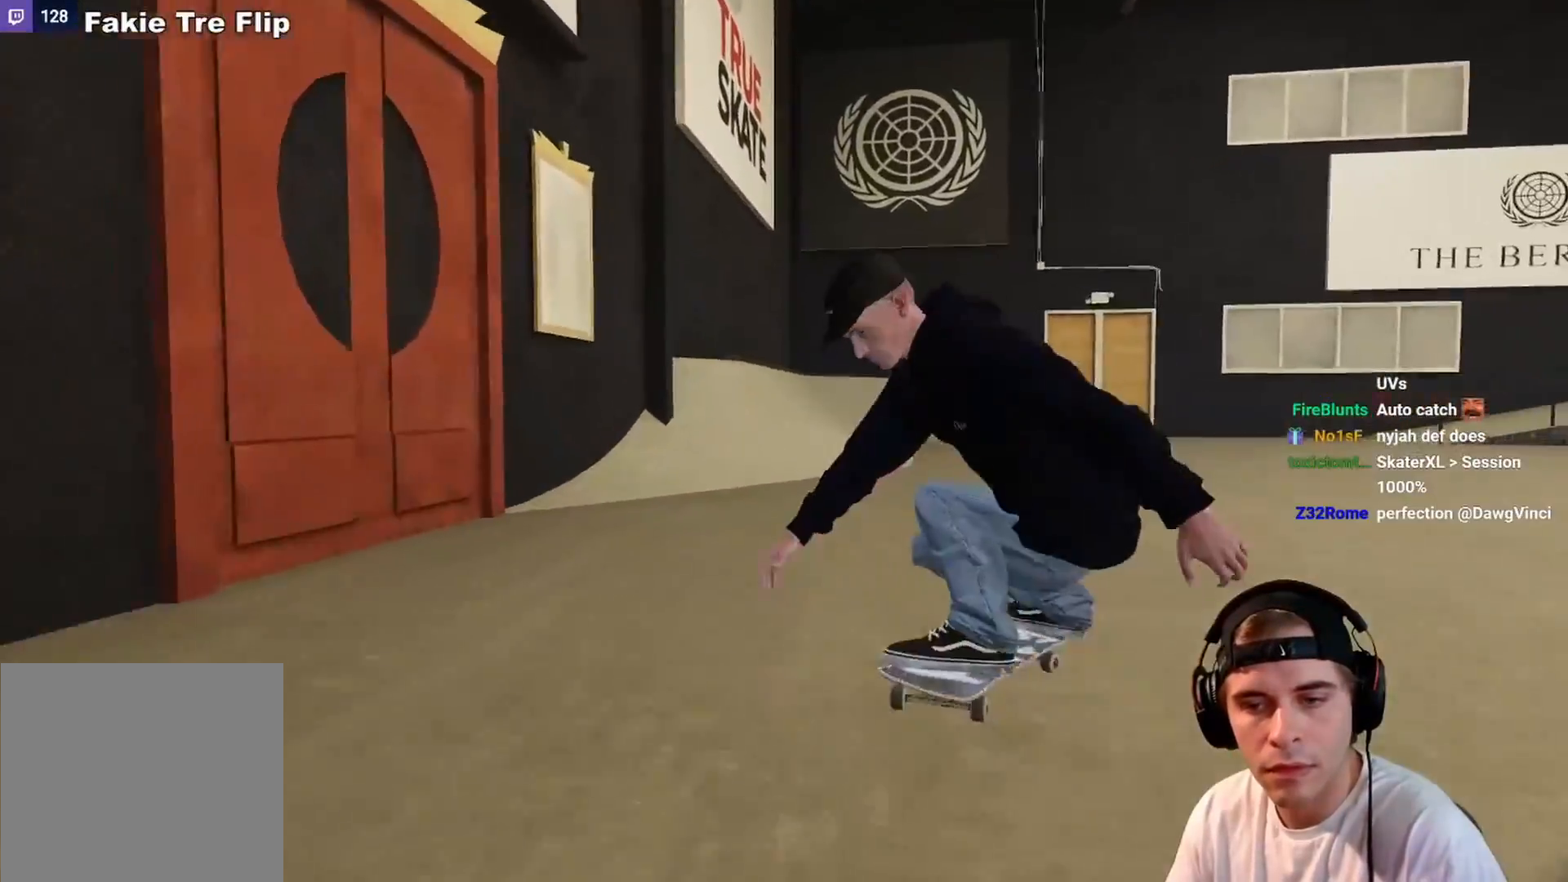
{"buttons": ["R2"], "left_stick": "center", "right_stick": "center", "events": [[17, "left_stick", "center"], [283, "R2", "down"], [467, "DPAD_RIGHT", "down"], [500, "DPAD_RIGHT", "up"]]}
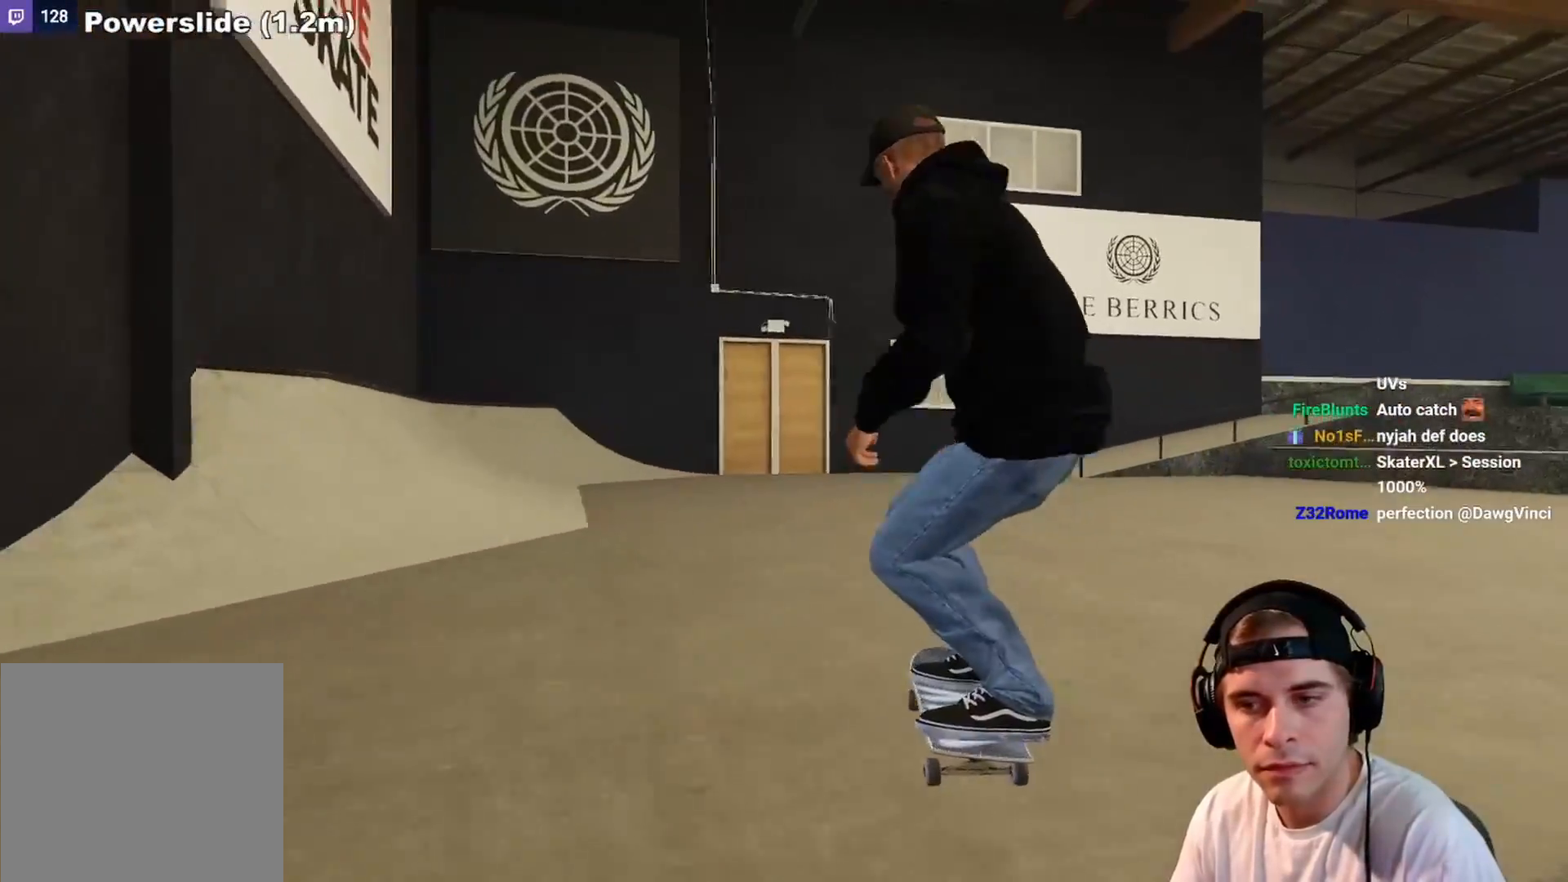
{"buttons": ["X", "L2"], "left_stick": "center", "right_stick": "center", "events": [[50, "R2", "up"], [50, "X", "down"], [417, "L2", "down"]]}
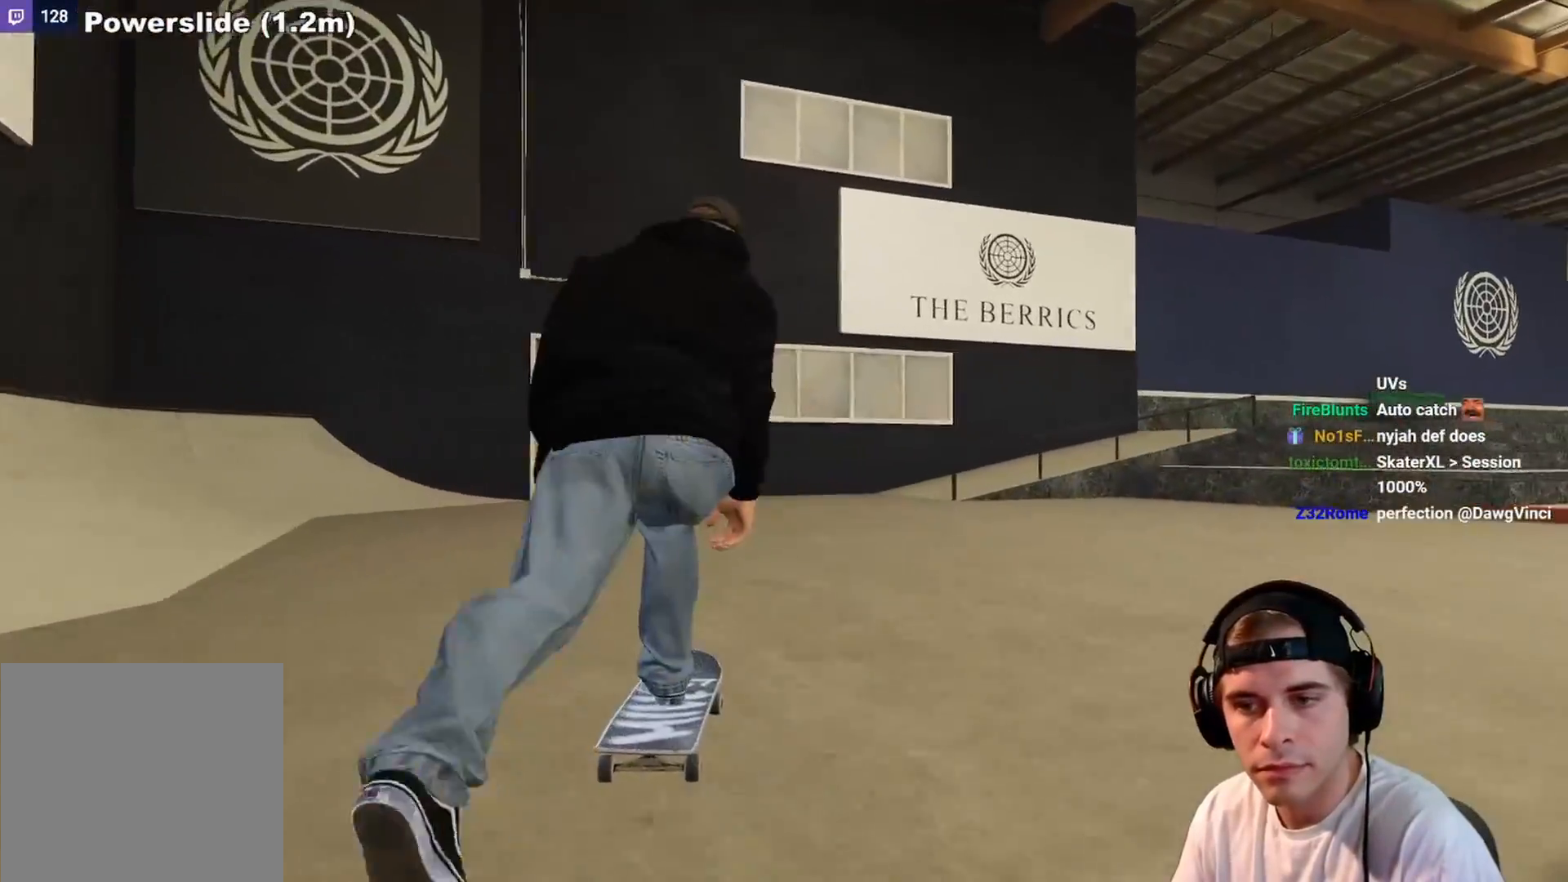
{"buttons": ["X"], "left_stick": "center", "right_stick": "center", "events": [[183, "L2", "up"]]}
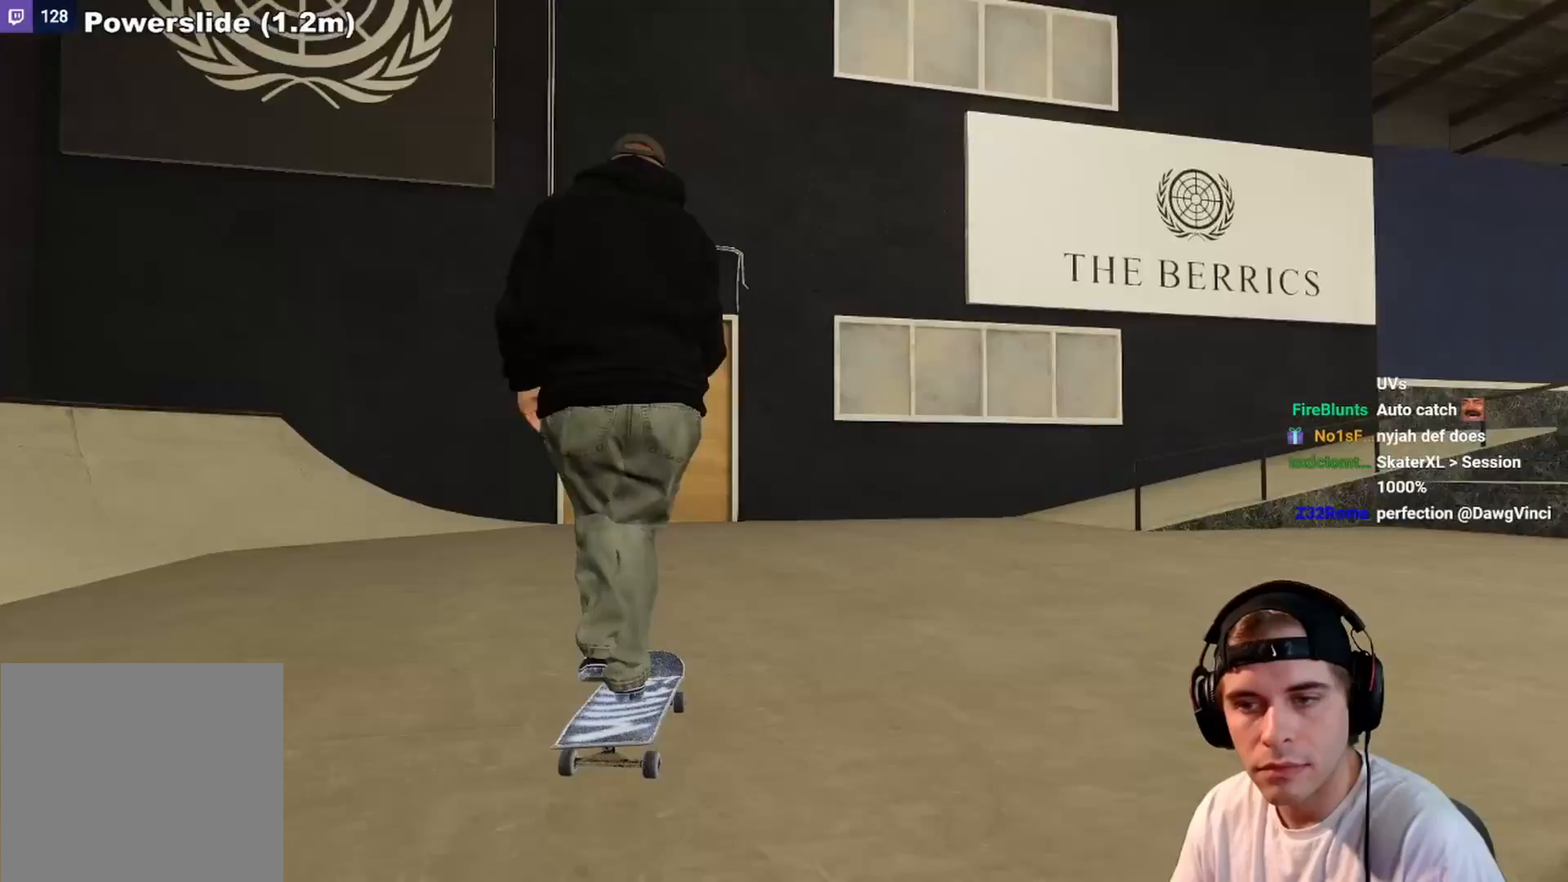
{"buttons": ["R2"], "left_stick": "center", "right_stick": "center", "events": [[100, "R2", "down"], [233, "X", "up"]]}